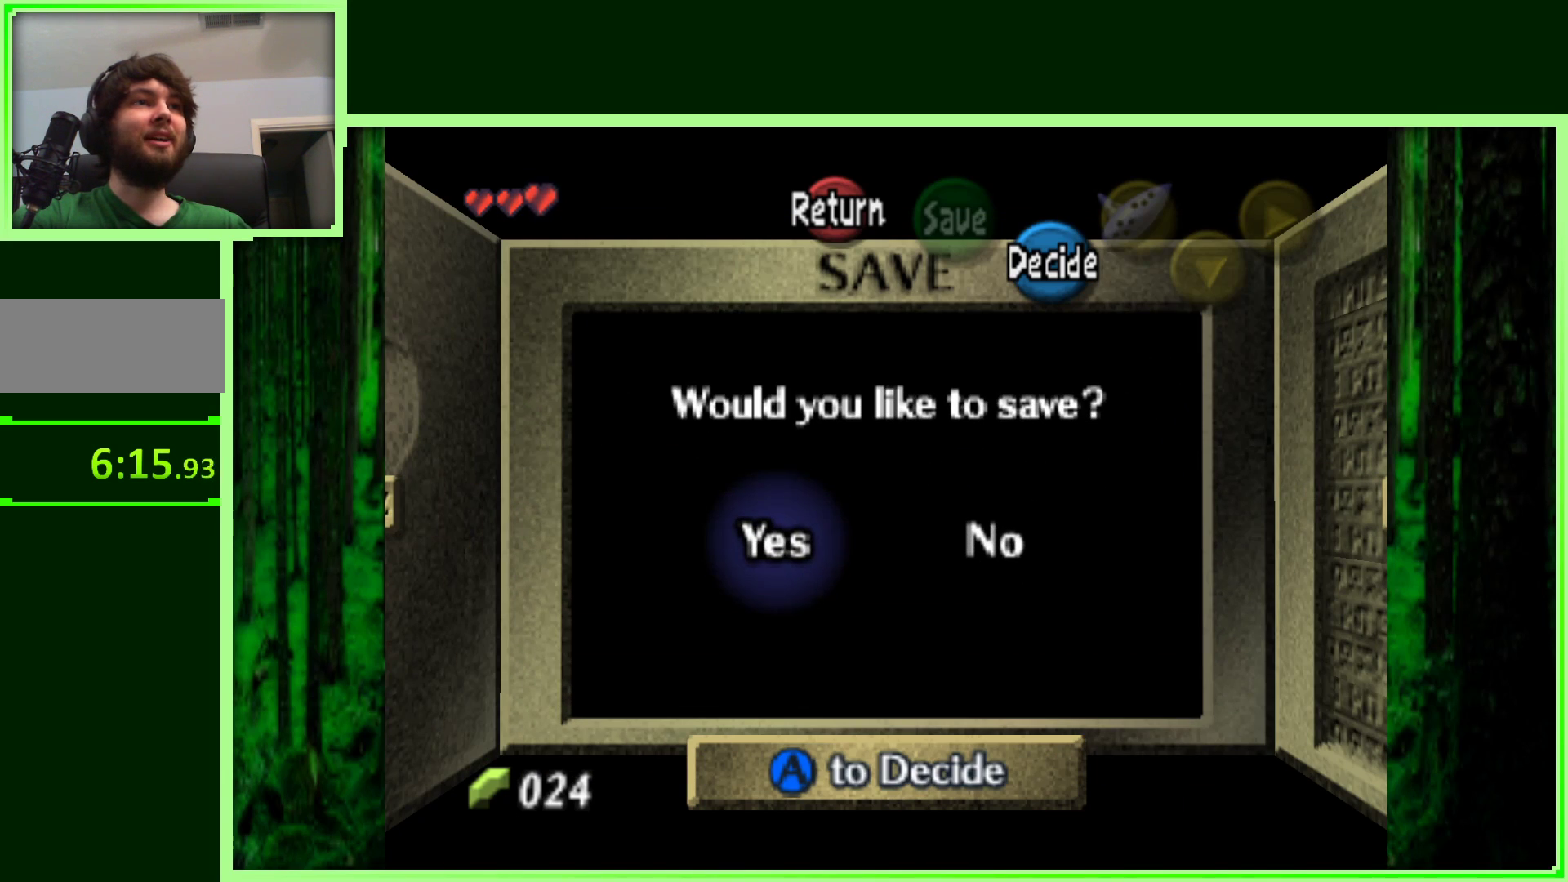
Gameplay with a controller (Nintendo layout); each line is a JSON object with the inputs held at the frame after it (dt_ms = milliseconds from this image to that frame). "events" lists button and stick changes between this image and that frame as [ms after this image, input, new state], when the widget could be followed in between. Not read: L3 R3.
{"dt_ms": 500, "buttons": ["A"], "left_stick": "center", "events": [[383, "A", "down"]]}
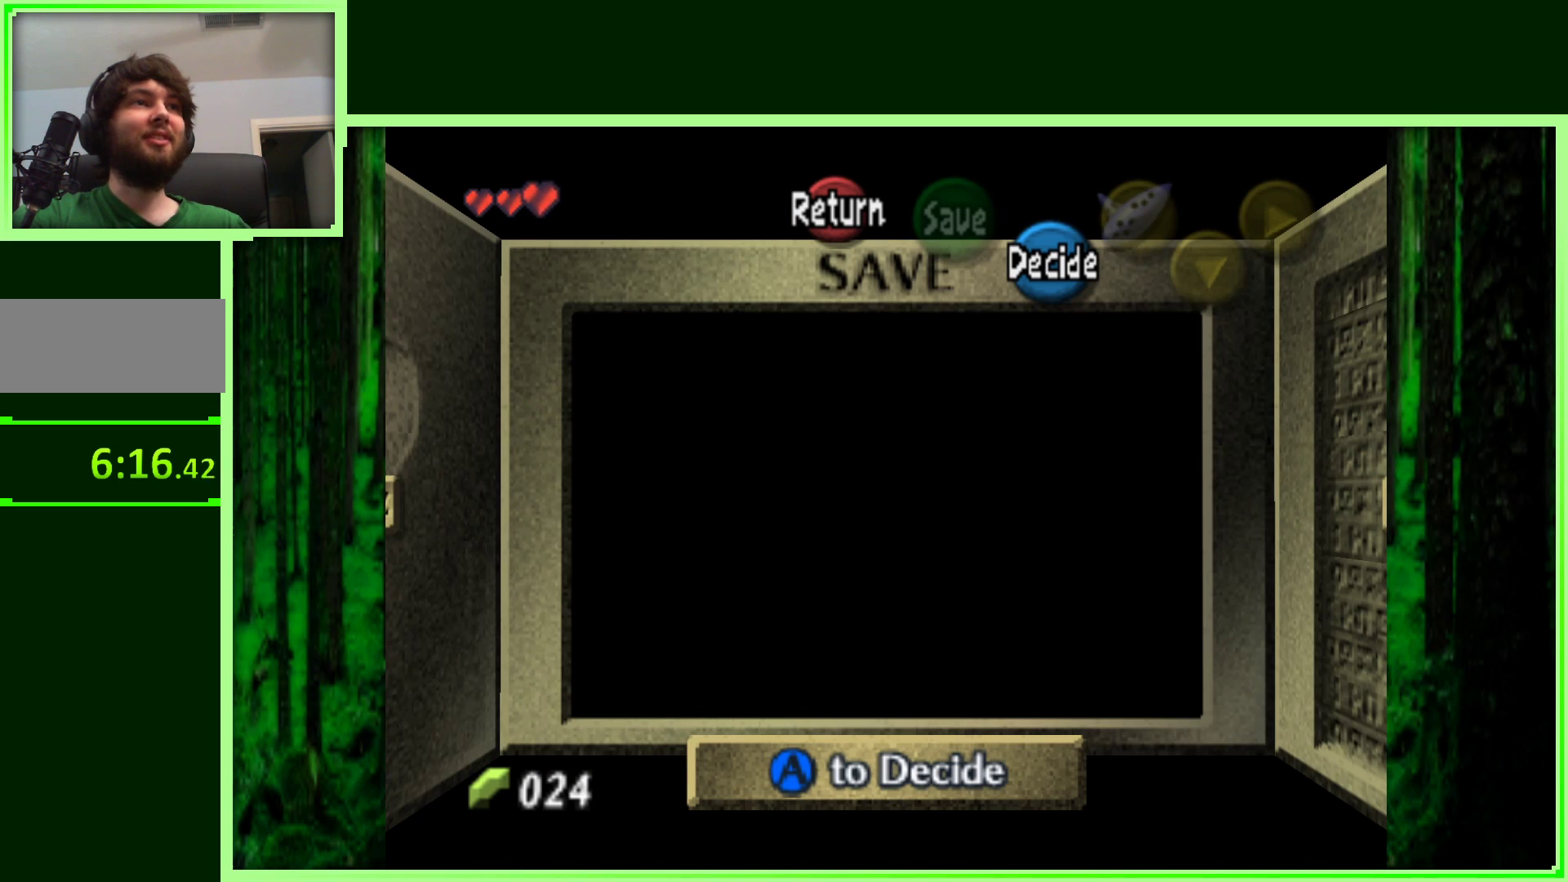
{"dt_ms": 500, "buttons": [], "left_stick": "center", "events": [[17, "A", "up"]]}
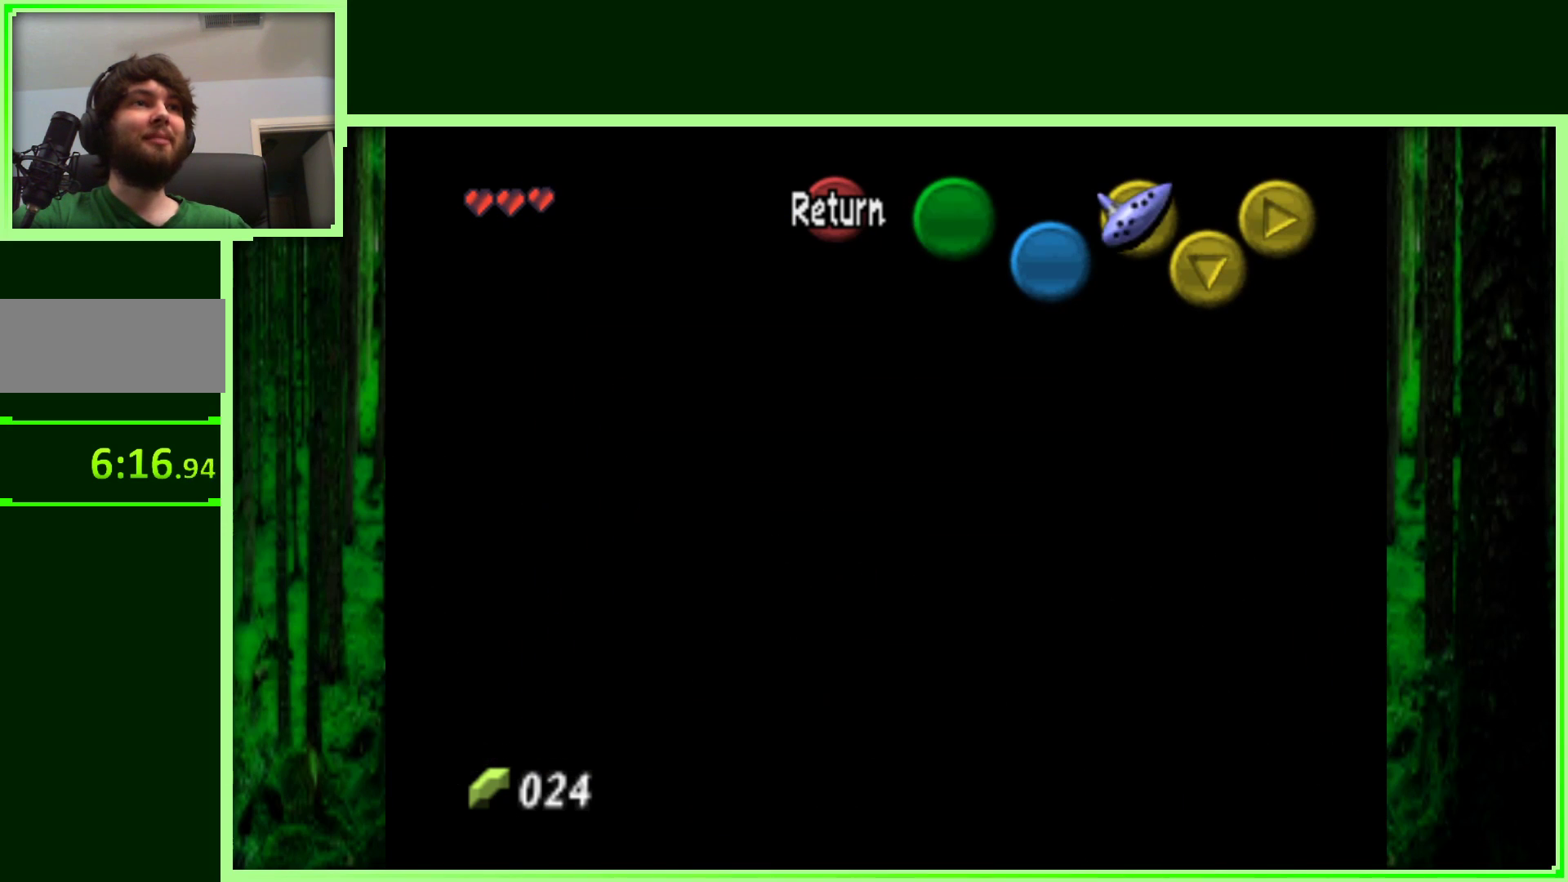
{"dt_ms": 500, "buttons": [], "left_stick": "center", "events": []}
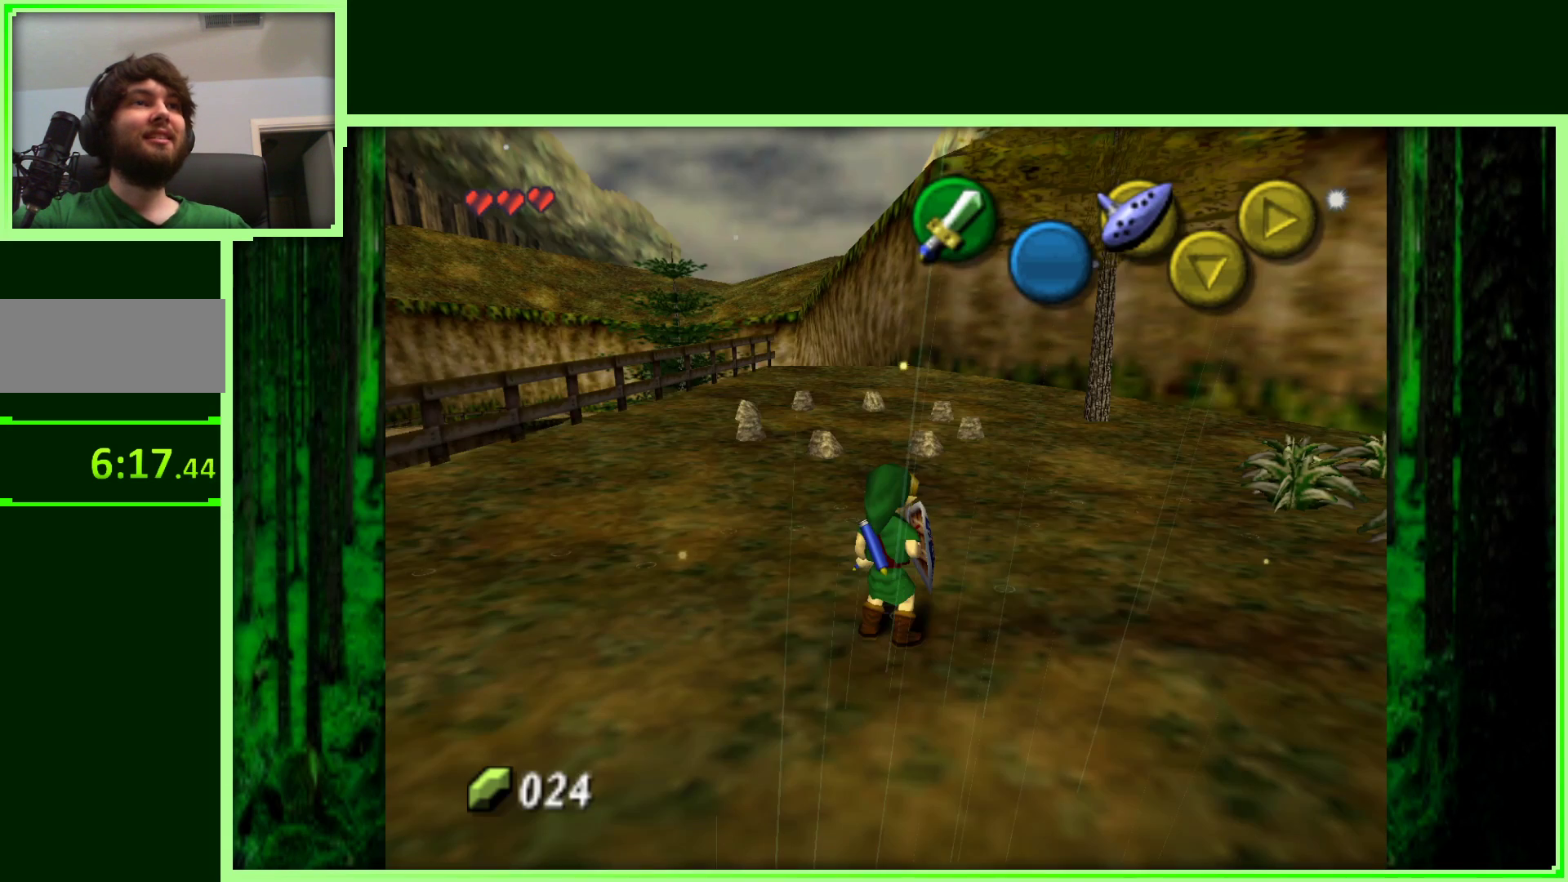
{"dt_ms": 500, "buttons": [], "left_stick": "center", "events": [[300, "left_stick", "down"], [417, "left_stick", "center"]]}
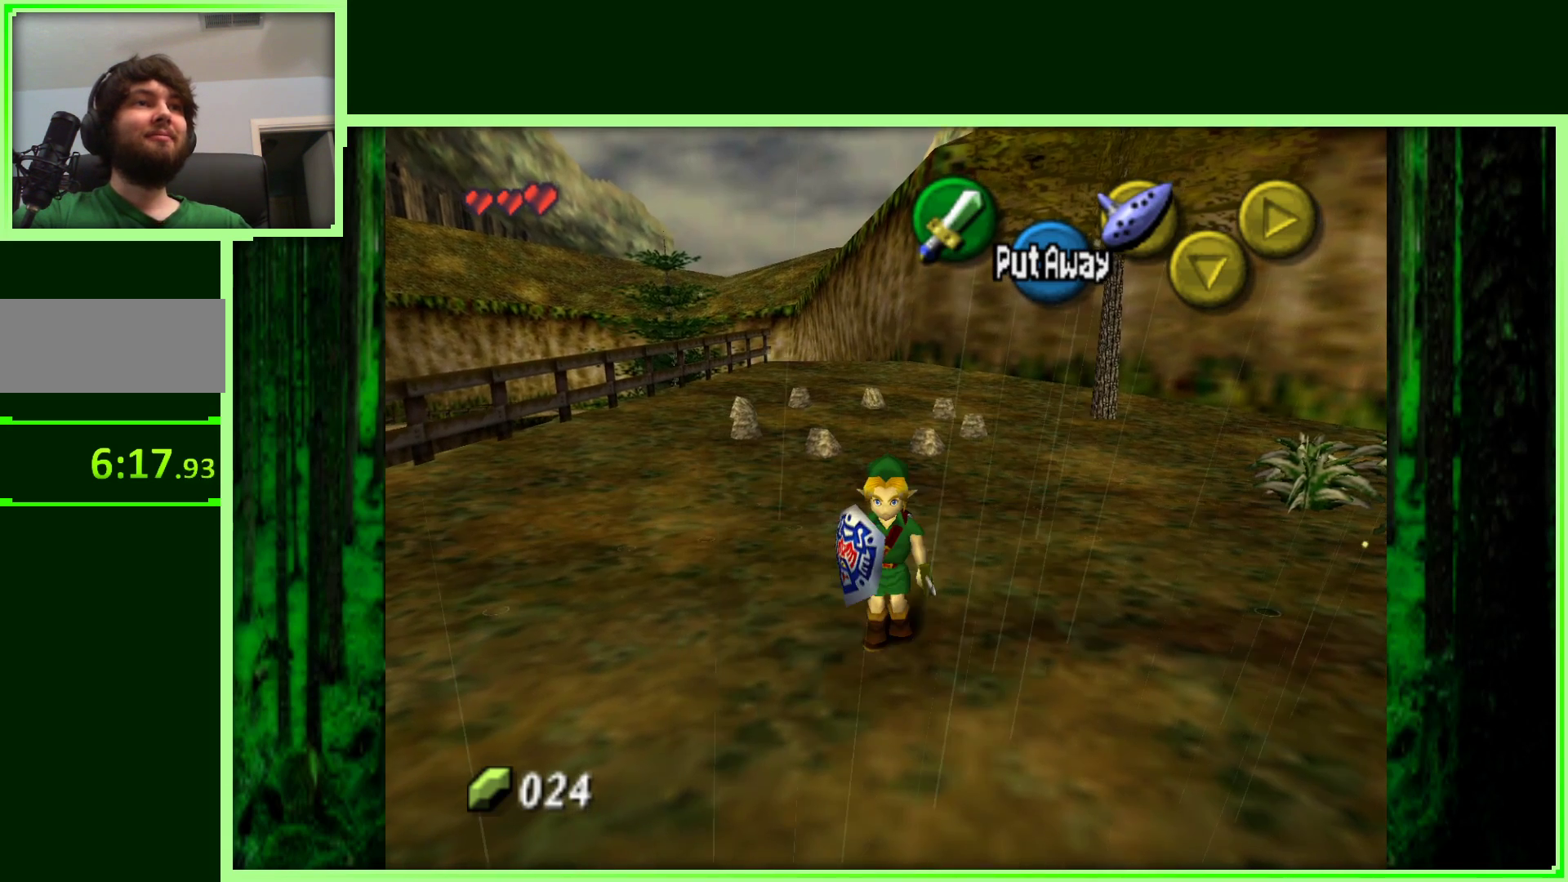
{"dt_ms": 500, "buttons": ["Z"], "left_stick": "center", "events": [[350, "Z", "down"]]}
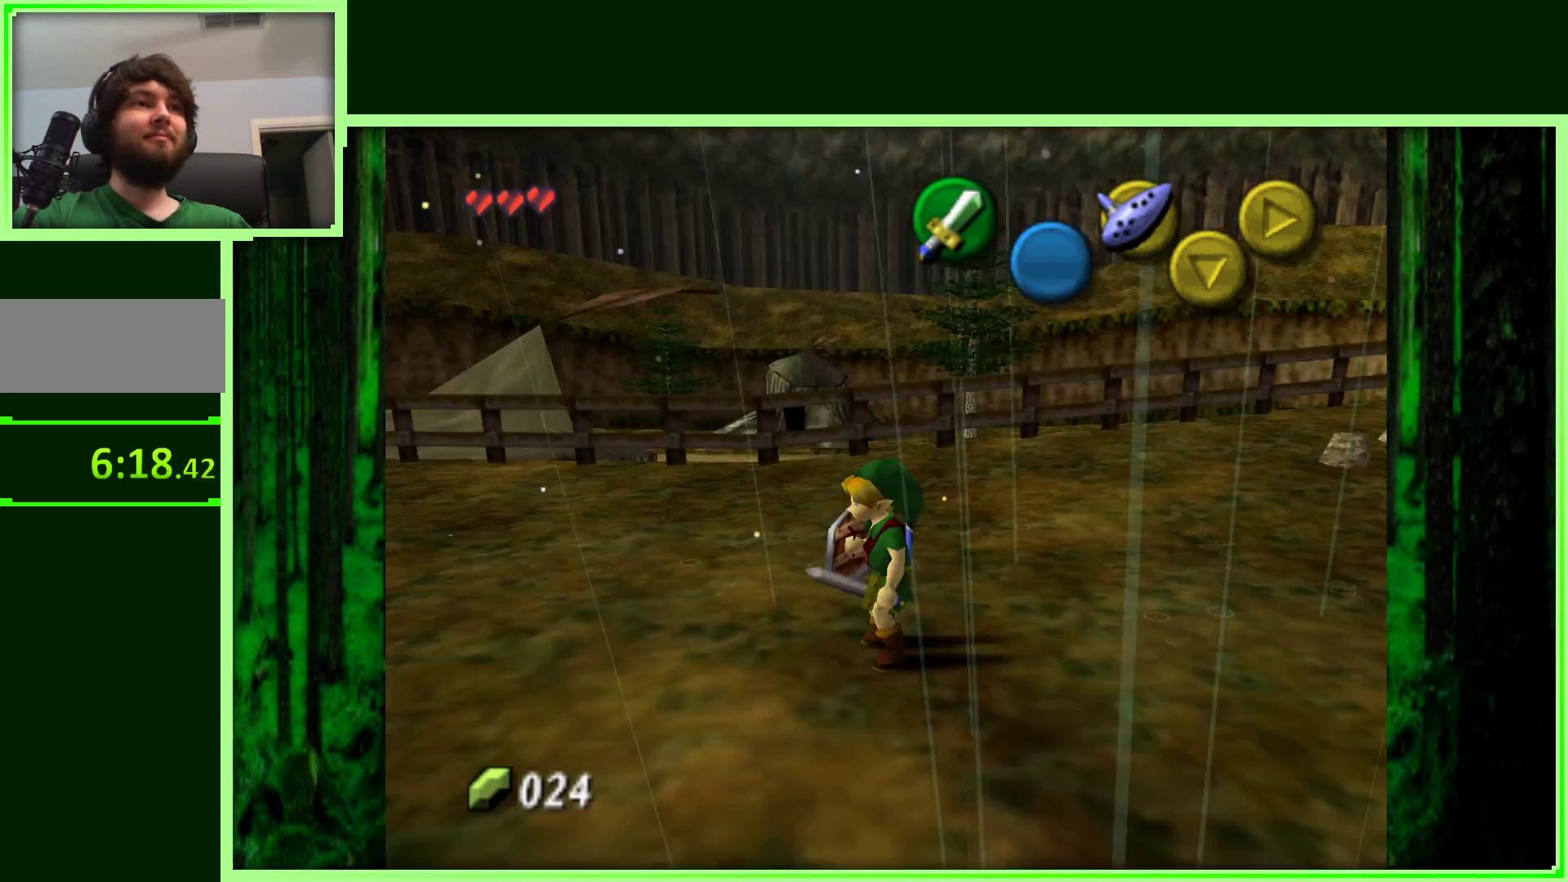
{"dt_ms": 500, "buttons": [], "left_stick": "up-left", "events": [[17, "Z", "up"], [383, "left_stick", "up"], [500, "left_stick", "up-left"]]}
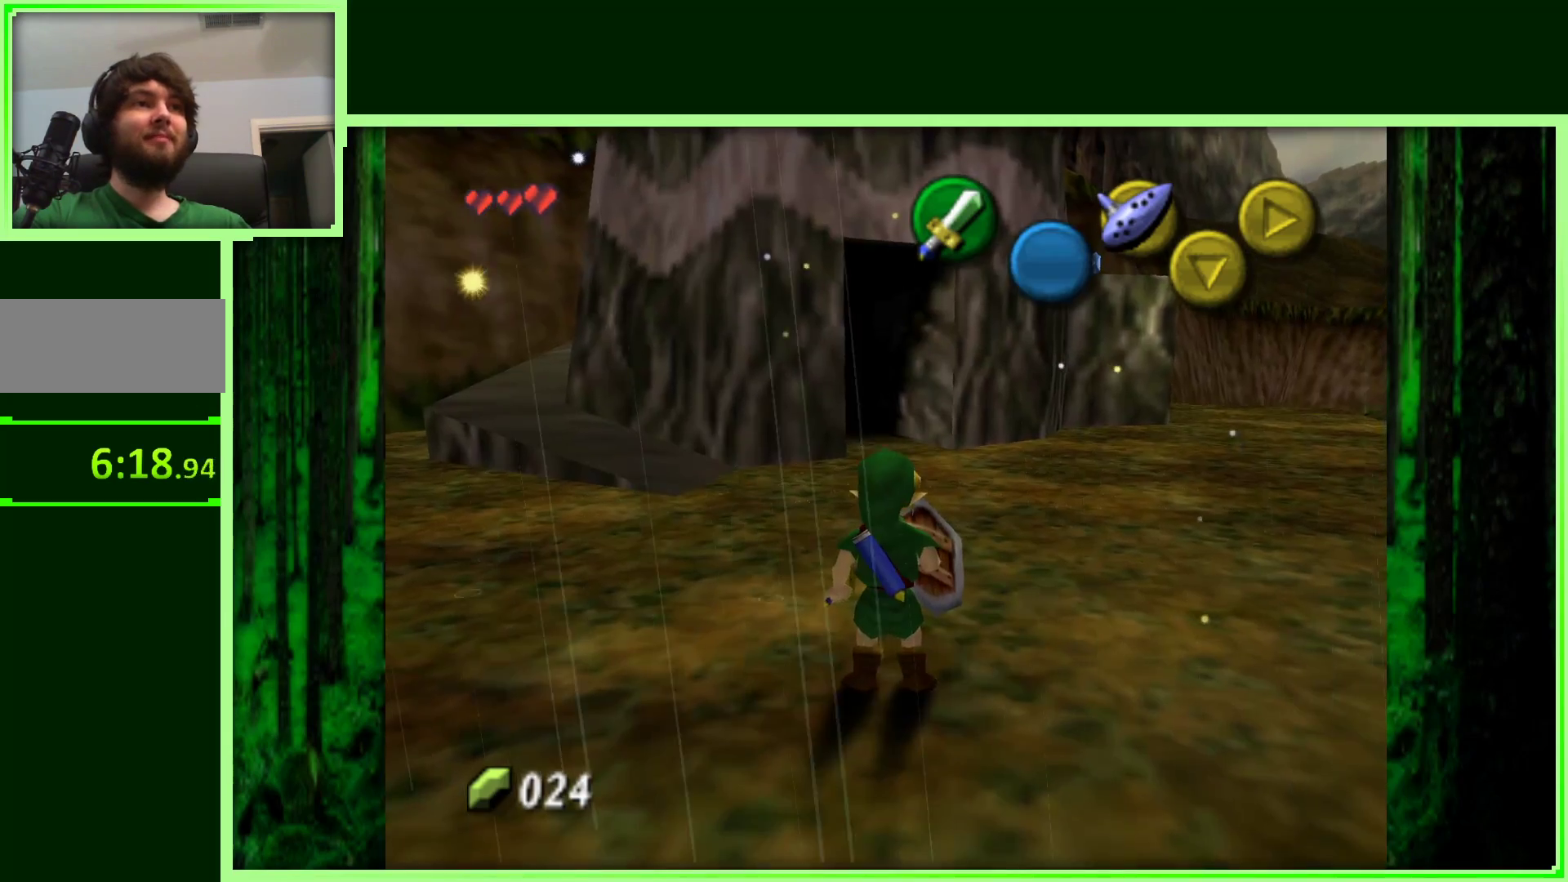
{"dt_ms": 500, "buttons": [], "left_stick": "down-left", "events": [[467, "left_stick", "down-left"]]}
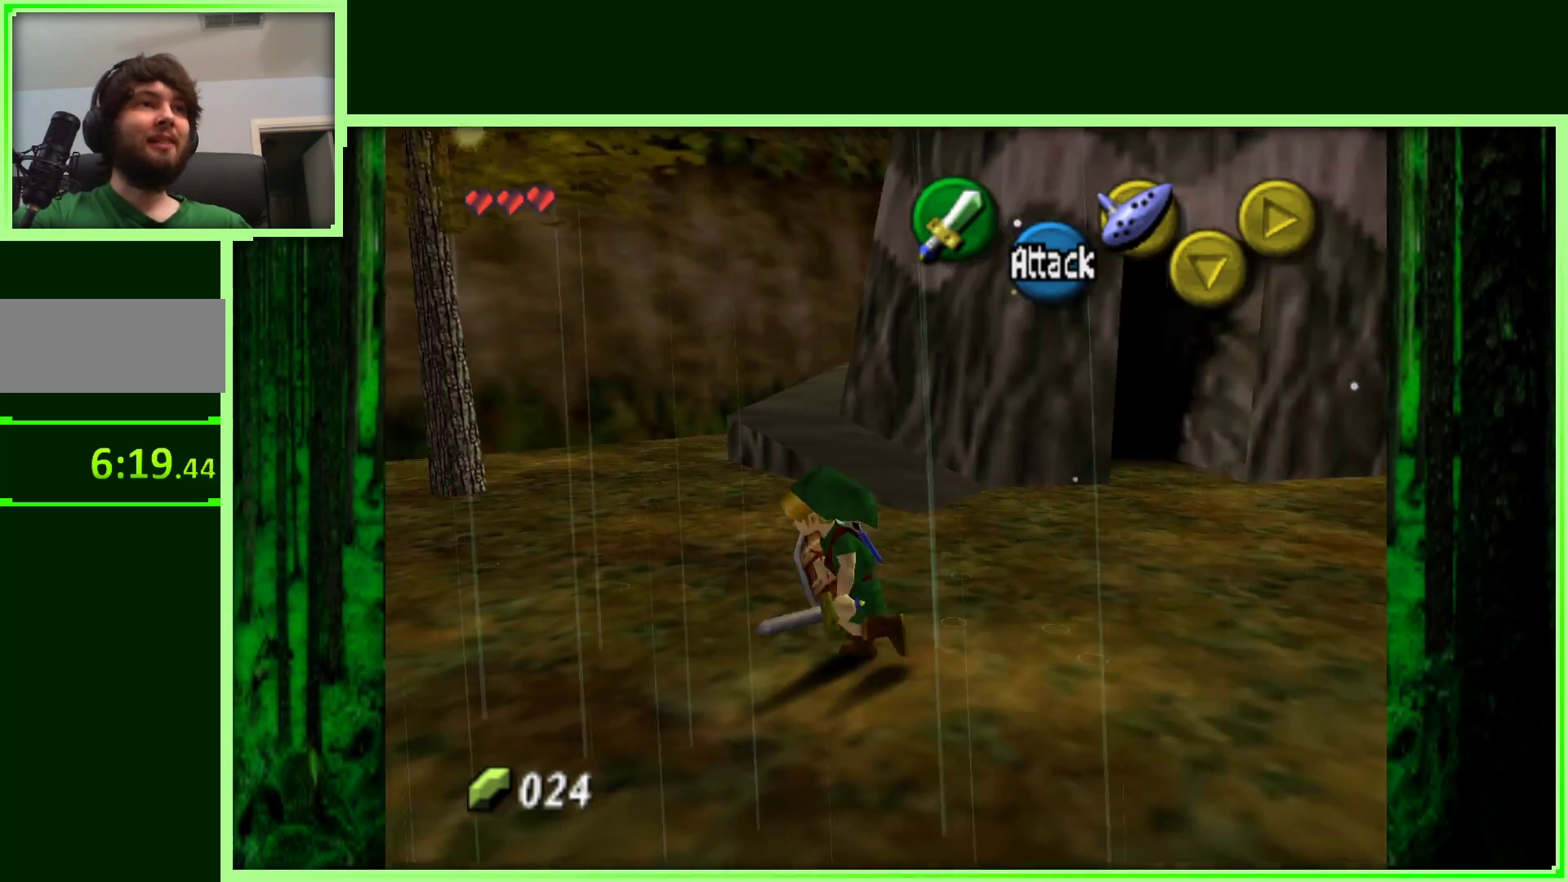
{"dt_ms": 500, "buttons": [], "left_stick": "center", "events": [[17, "left_stick", "center"]]}
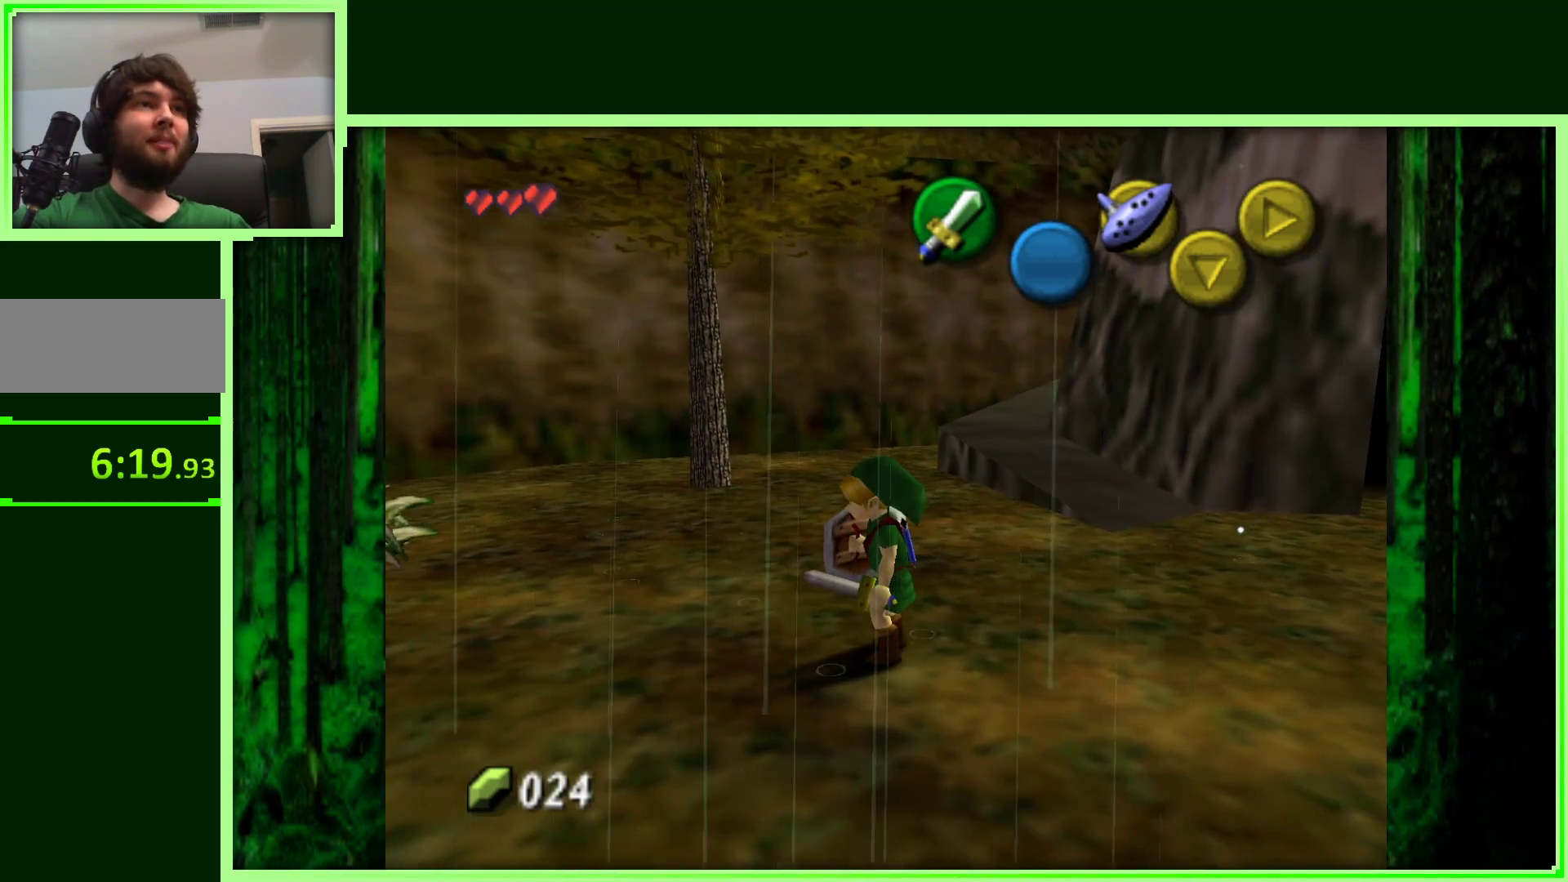
{"dt_ms": 500, "buttons": [], "left_stick": "up-right", "events": [[350, "left_stick", "up-right"]]}
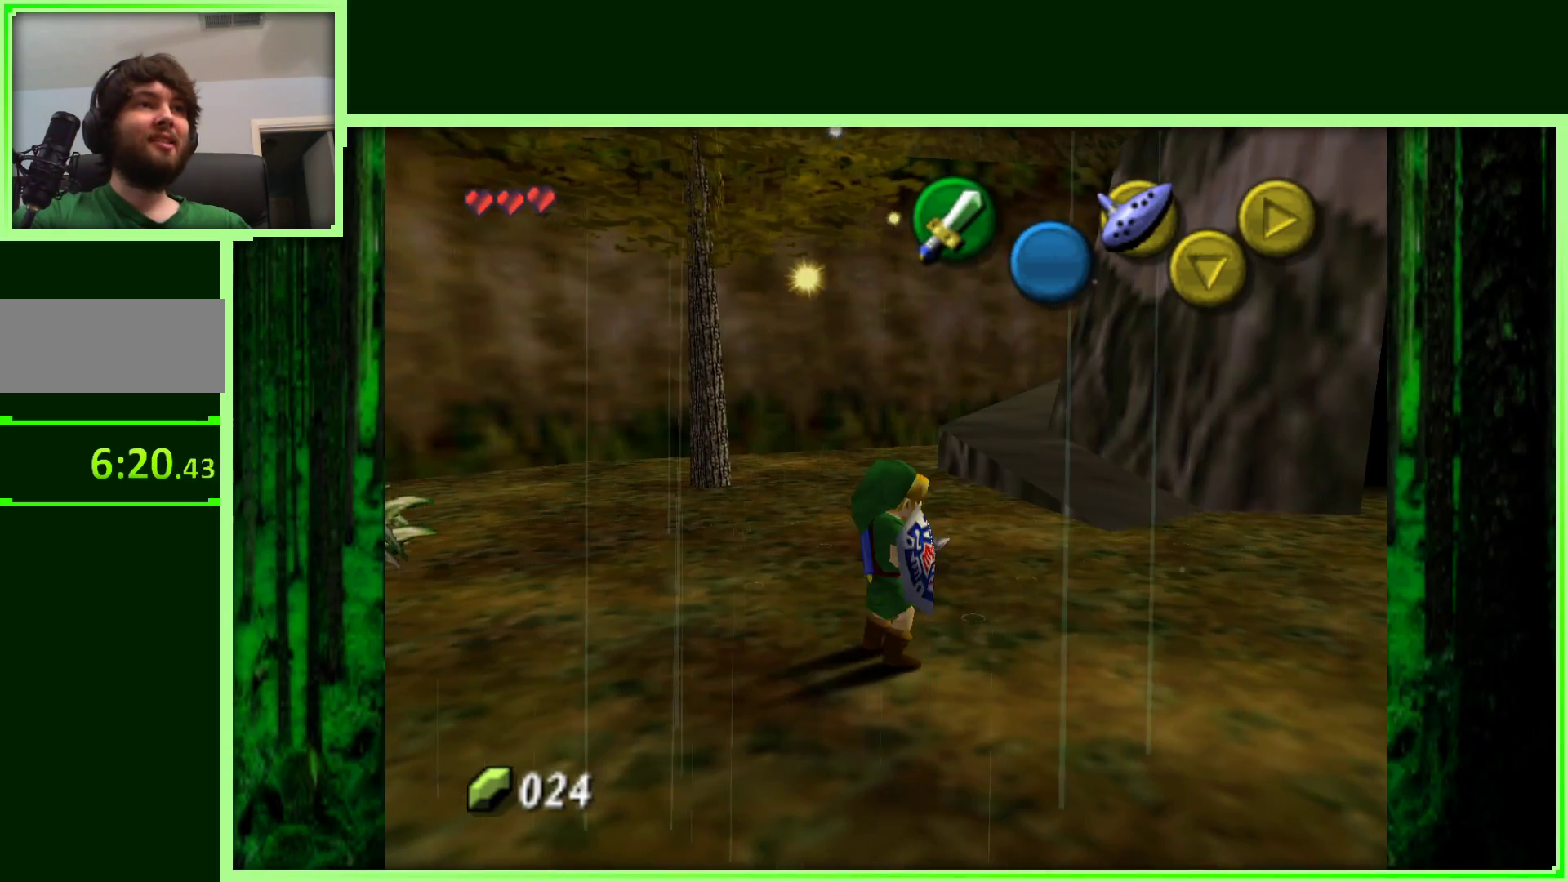
{"dt_ms": 500, "buttons": [], "left_stick": "up", "events": [[317, "left_stick", "up"]]}
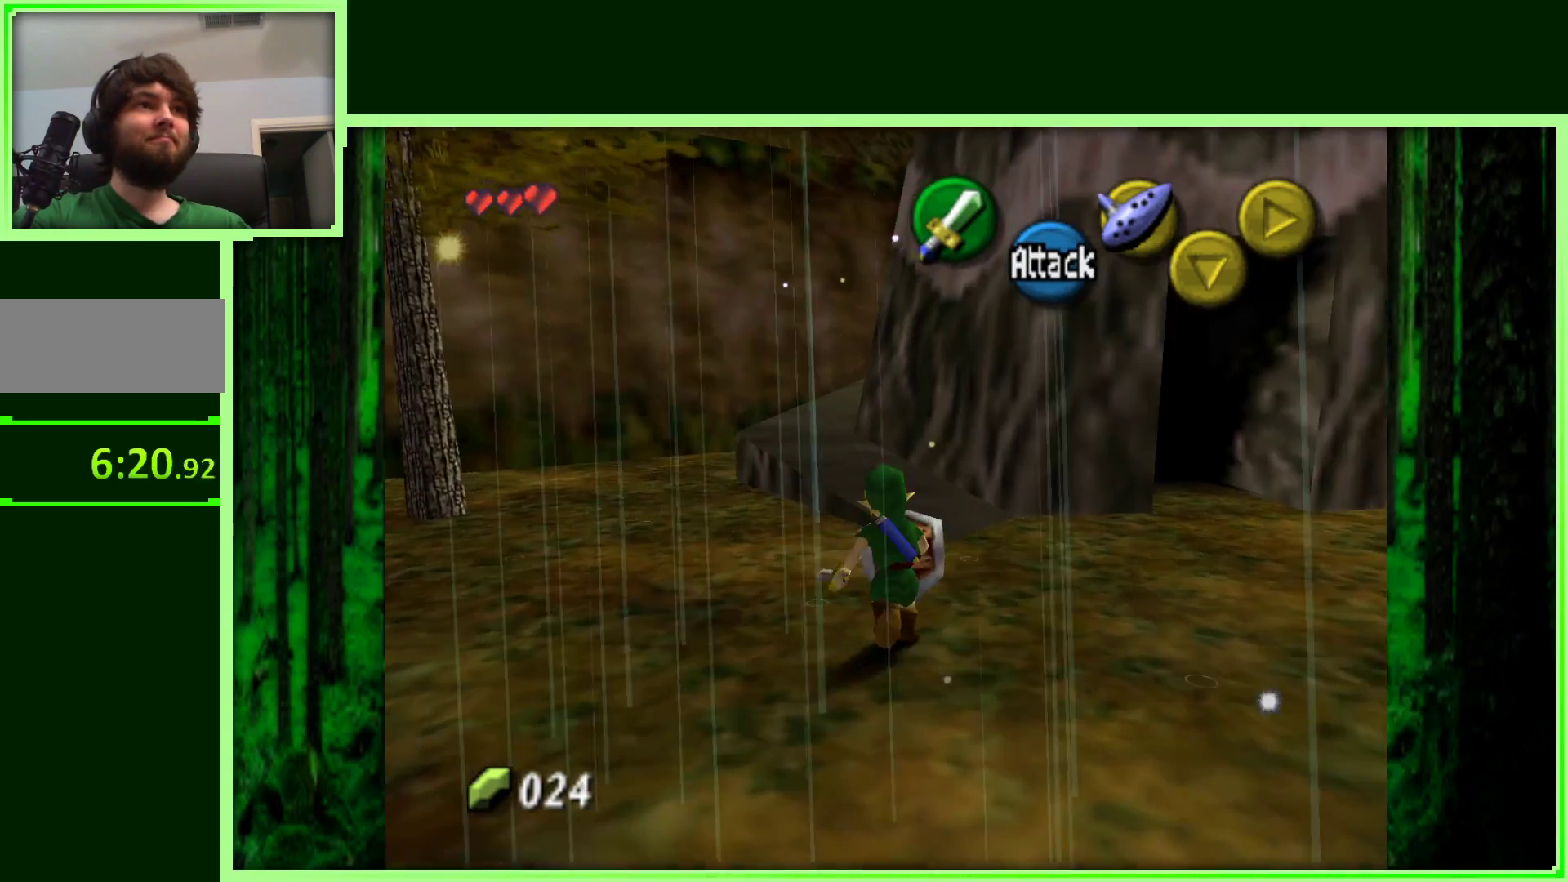
{"dt_ms": 500, "buttons": [], "left_stick": "up-left", "events": [[233, "A", "down"], [417, "left_stick", "up-left"], [433, "A", "up"]]}
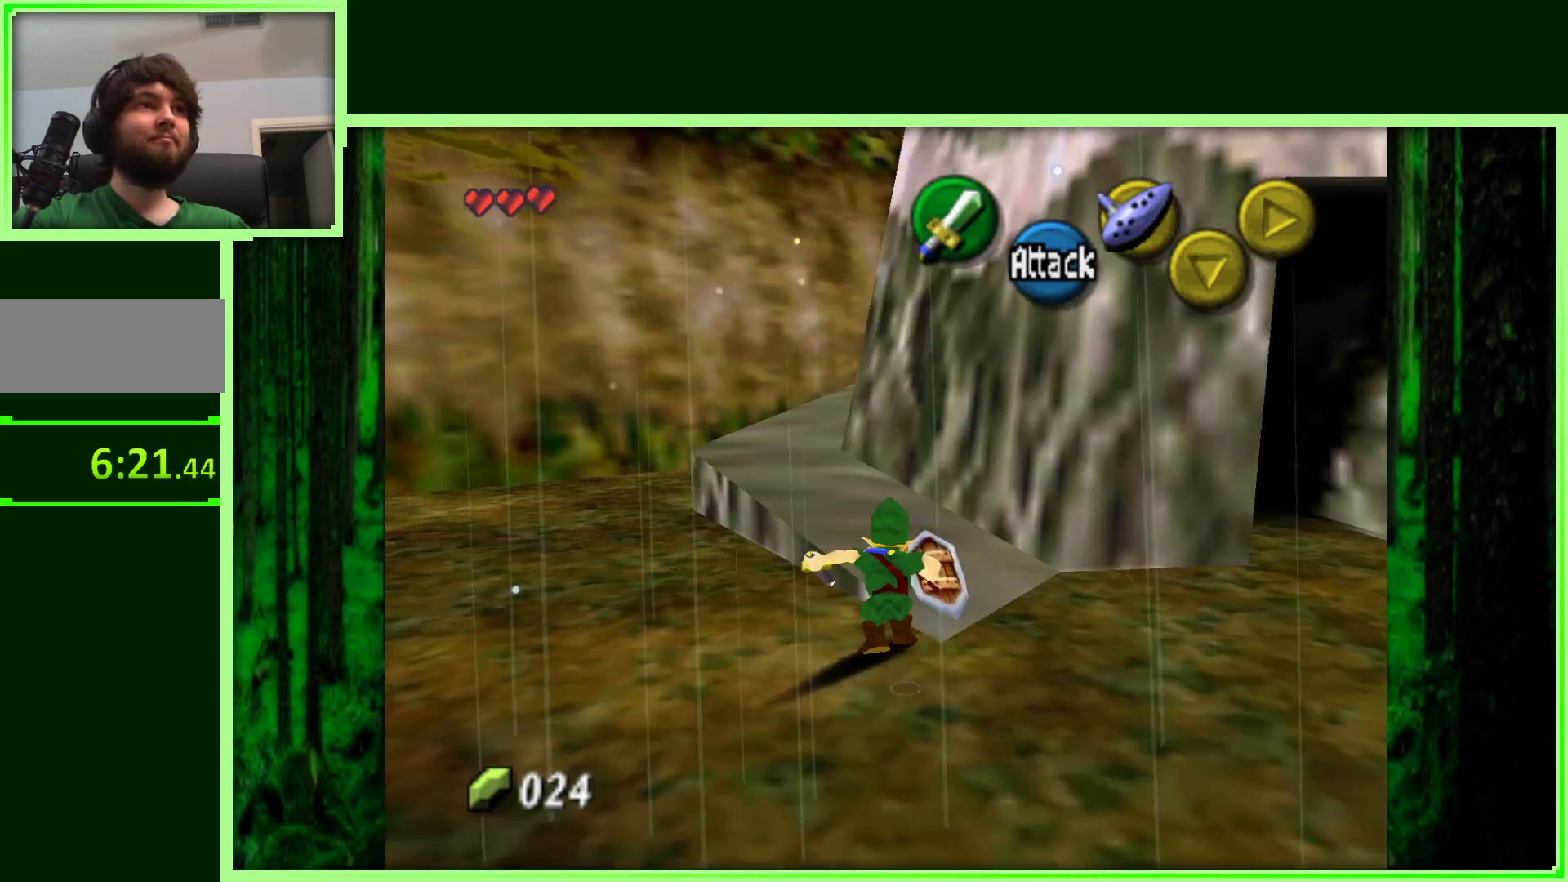
{"dt_ms": 500, "buttons": [], "left_stick": "up-left", "events": []}
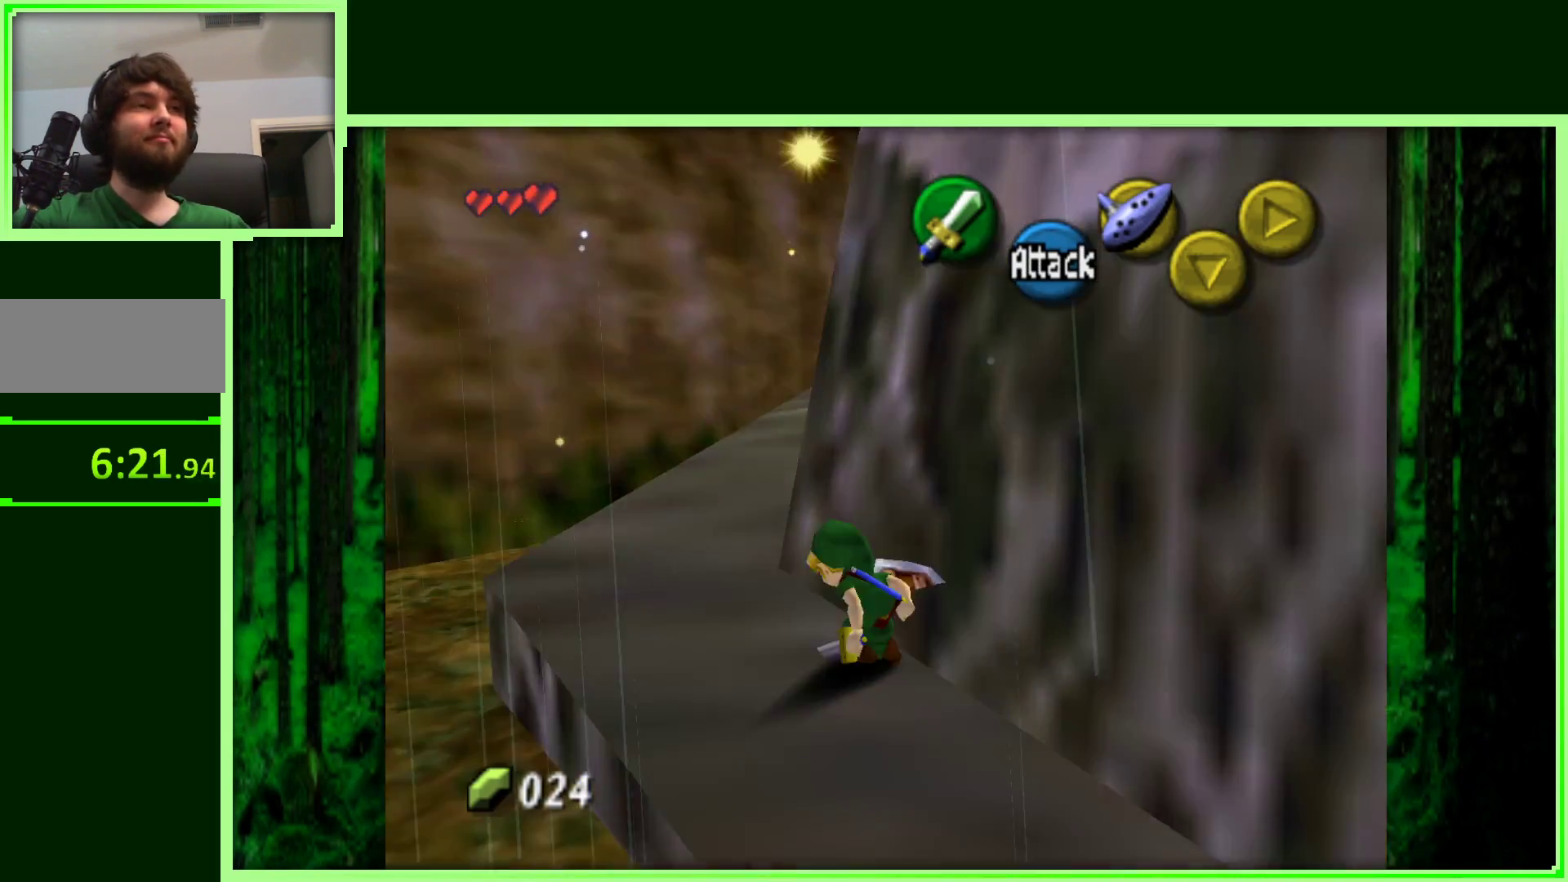
{"dt_ms": 500, "buttons": [], "left_stick": "up", "events": [[483, "left_stick", "up"]]}
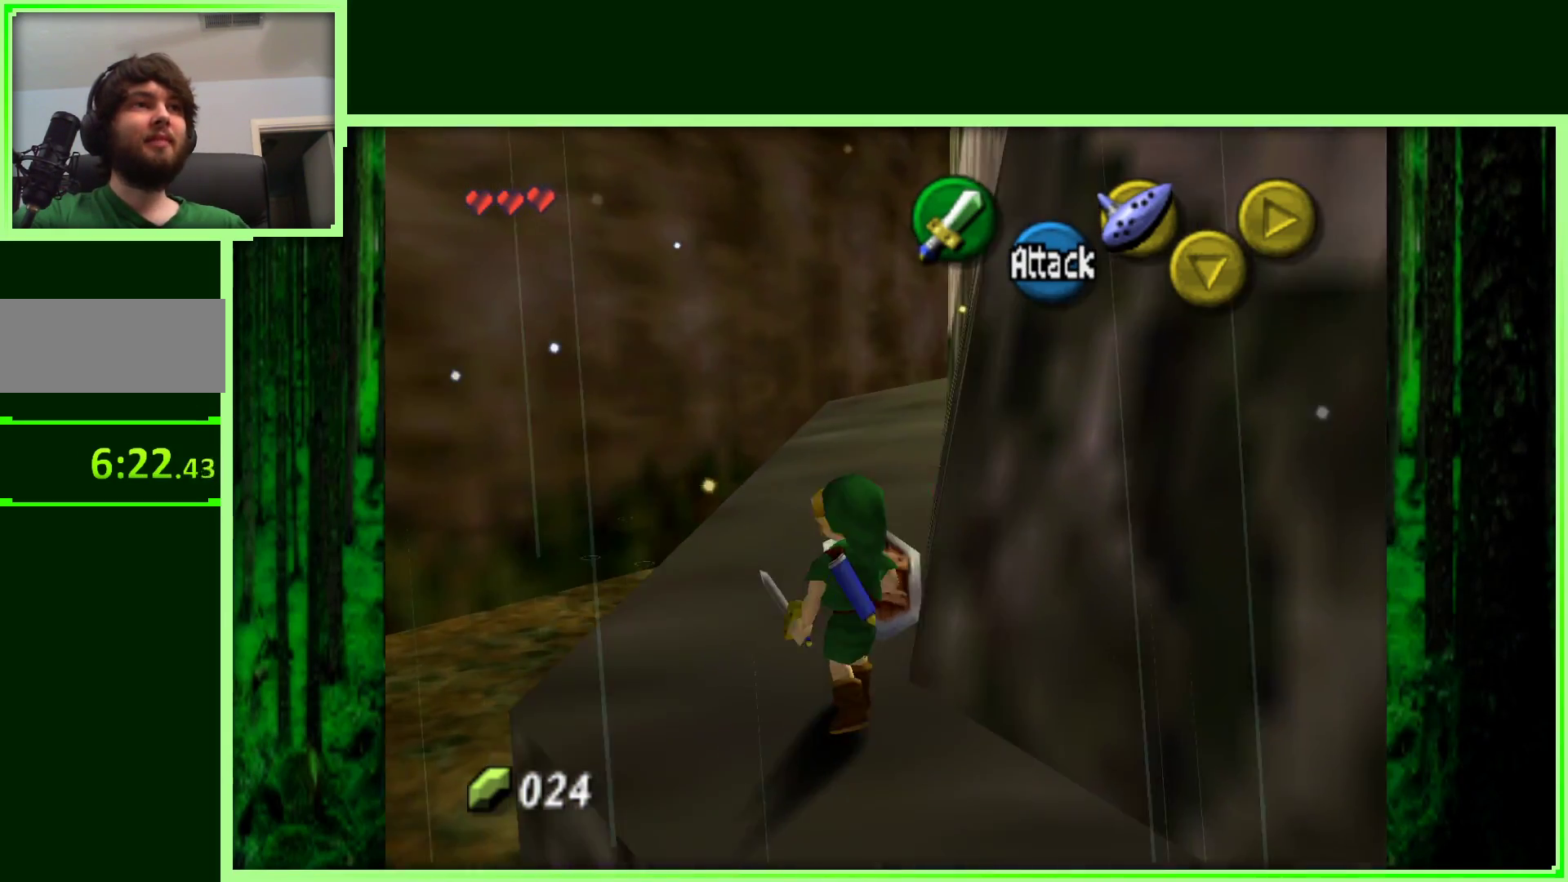
{"dt_ms": 500, "buttons": [], "left_stick": "up", "events": [[150, "left_stick", "up-left"], [250, "left_stick", "up"]]}
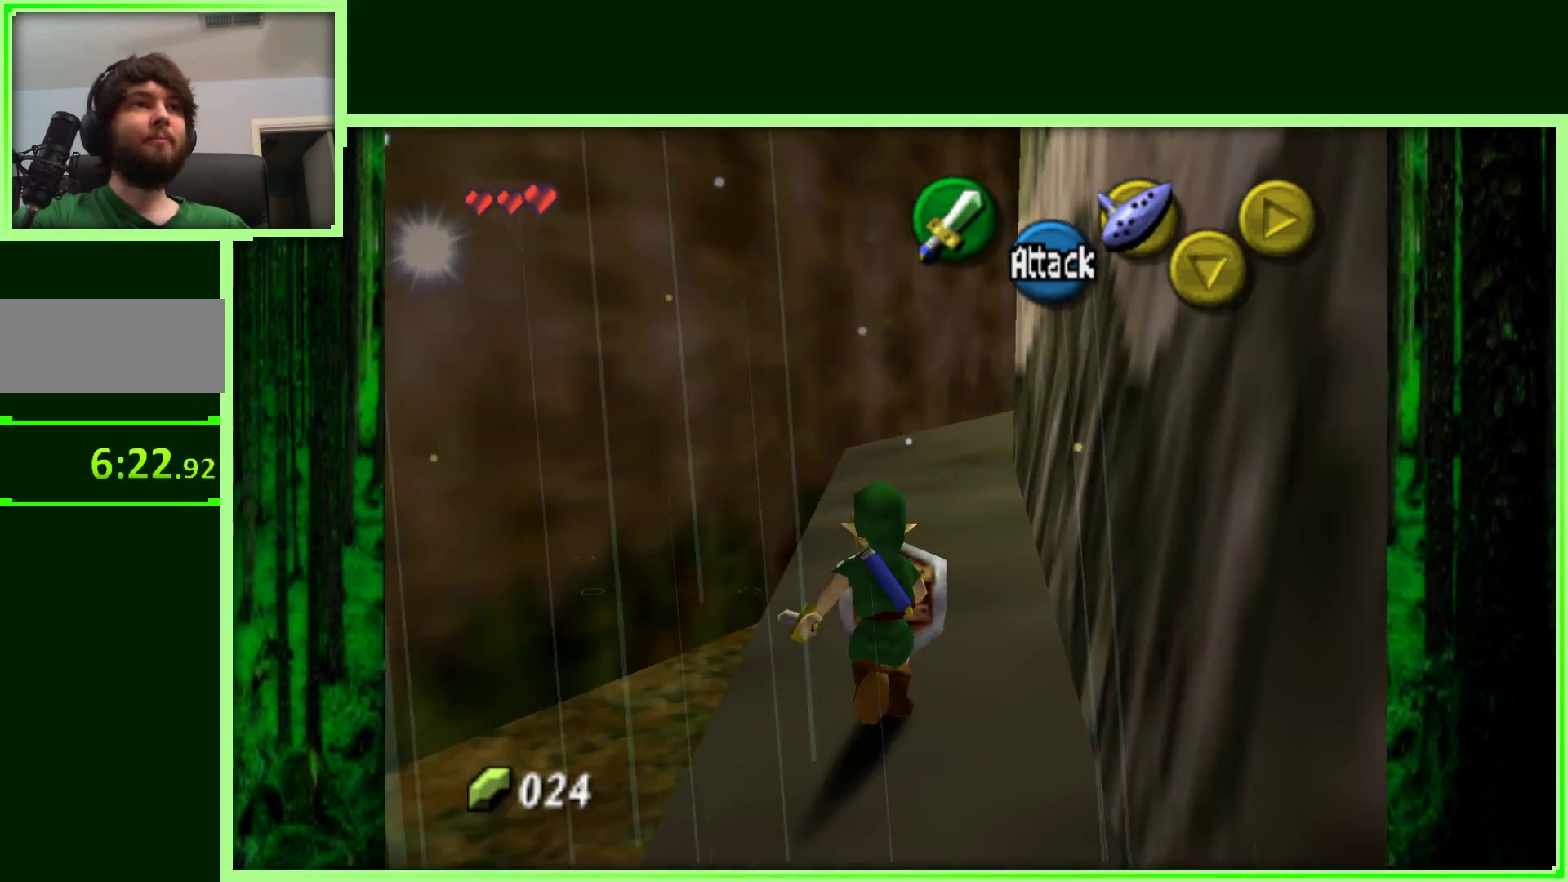
{"dt_ms": 500, "buttons": [], "left_stick": "up", "events": [[50, "A", "down"], [250, "A", "up"]]}
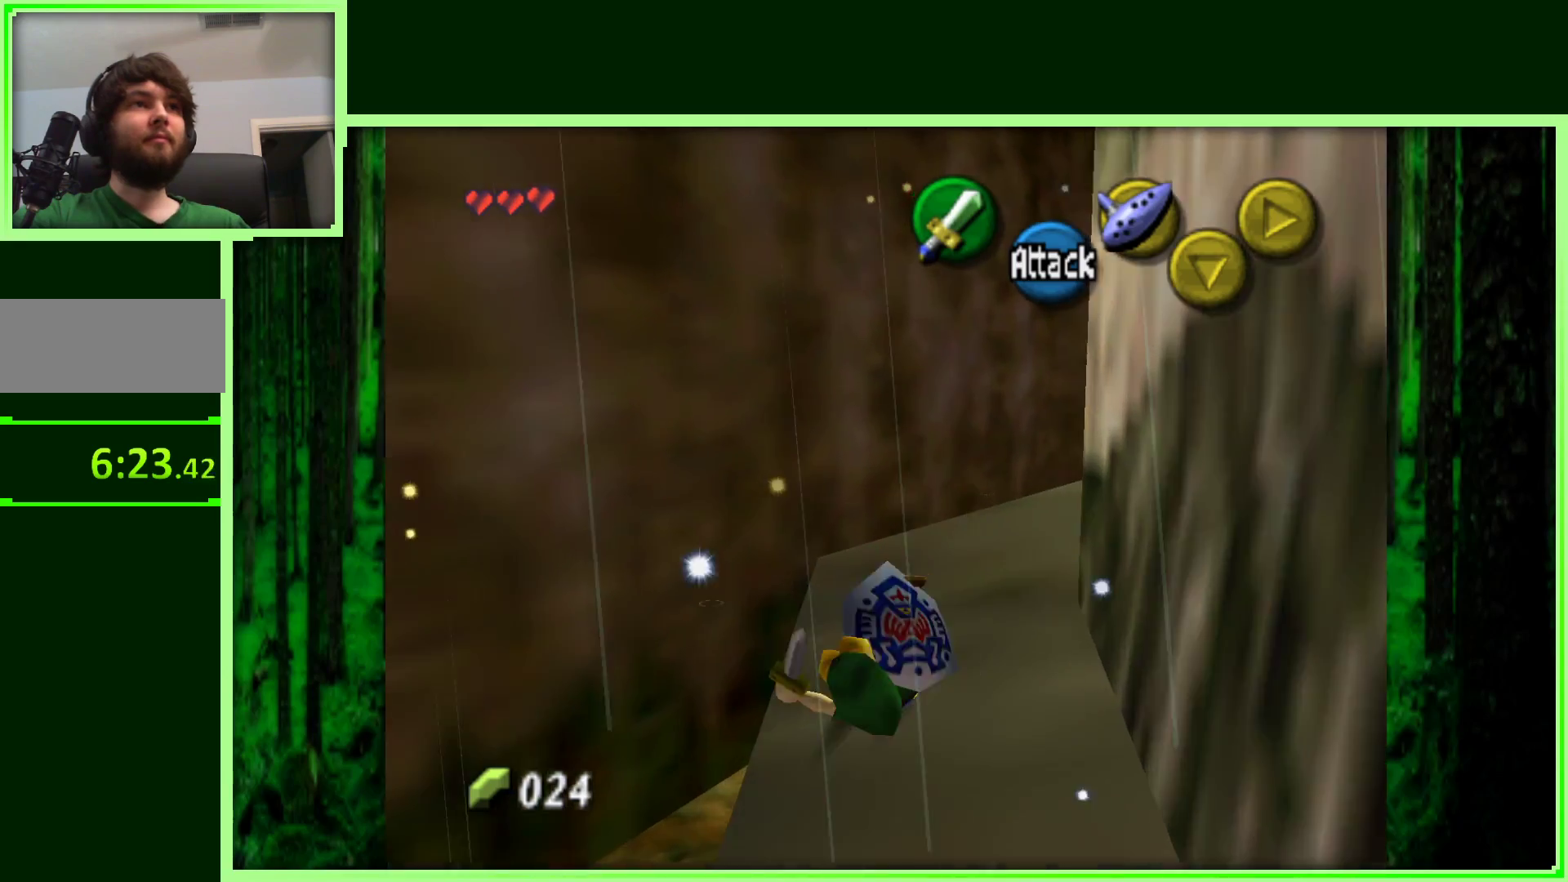
{"dt_ms": 500, "buttons": [], "left_stick": "right", "events": [[17, "left_stick", "up-right"], [267, "left_stick", "right"]]}
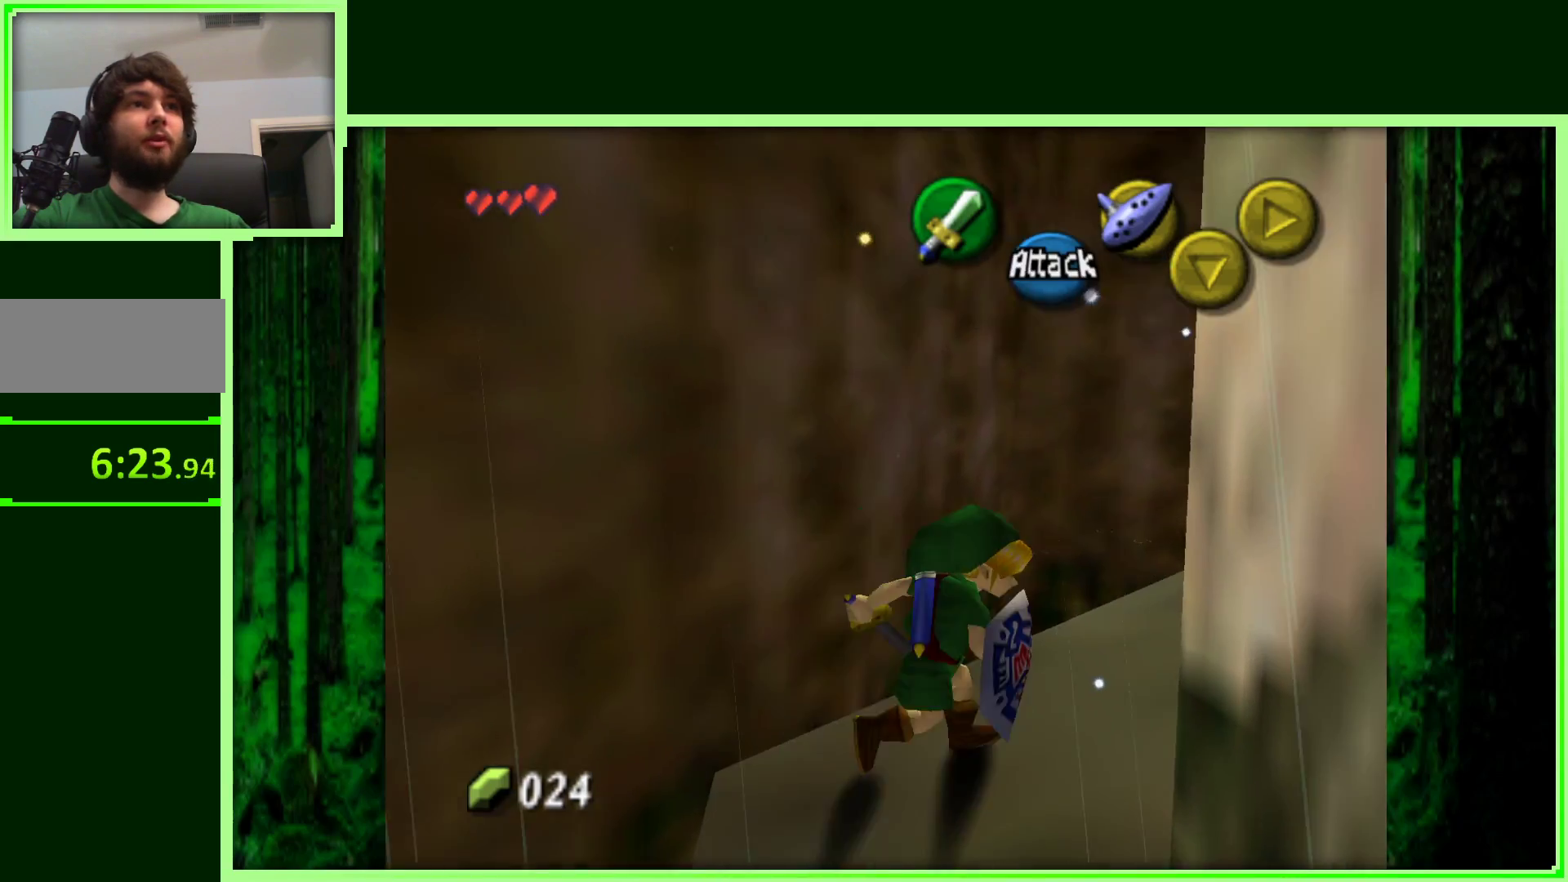
{"dt_ms": 500, "buttons": [], "left_stick": "up-right", "events": [[167, "left_stick", "up-right"]]}
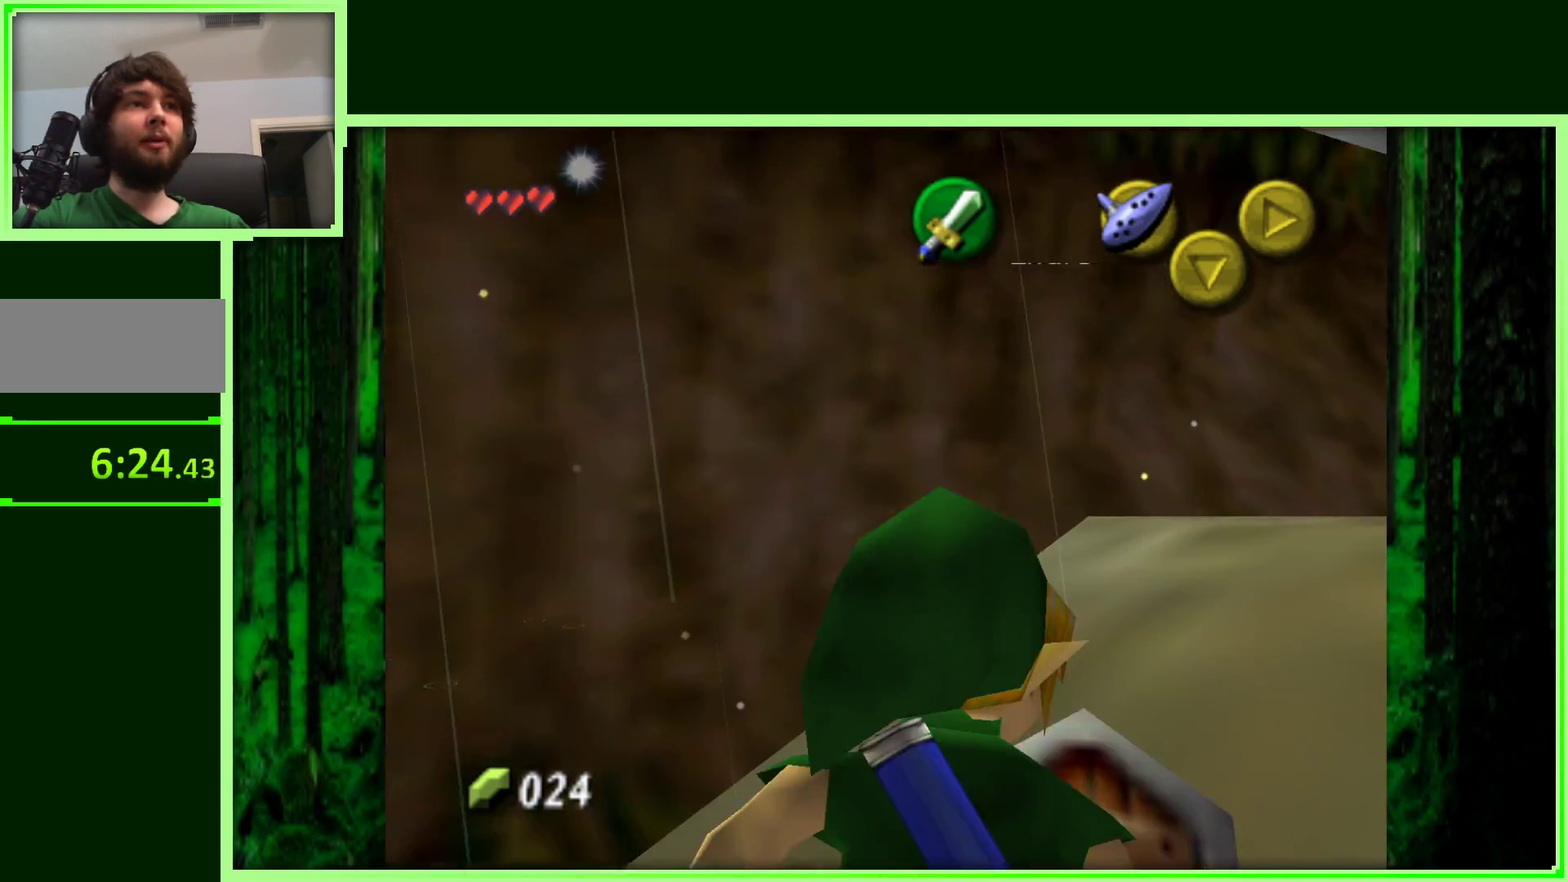
{"dt_ms": 1000, "buttons": [], "left_stick": "up", "events": [[17, "Z", "down"], [283, "Z", "up"], [317, "left_stick", "center"], [533, "left_stick", "up-left"], [800, "left_stick", "up"]]}
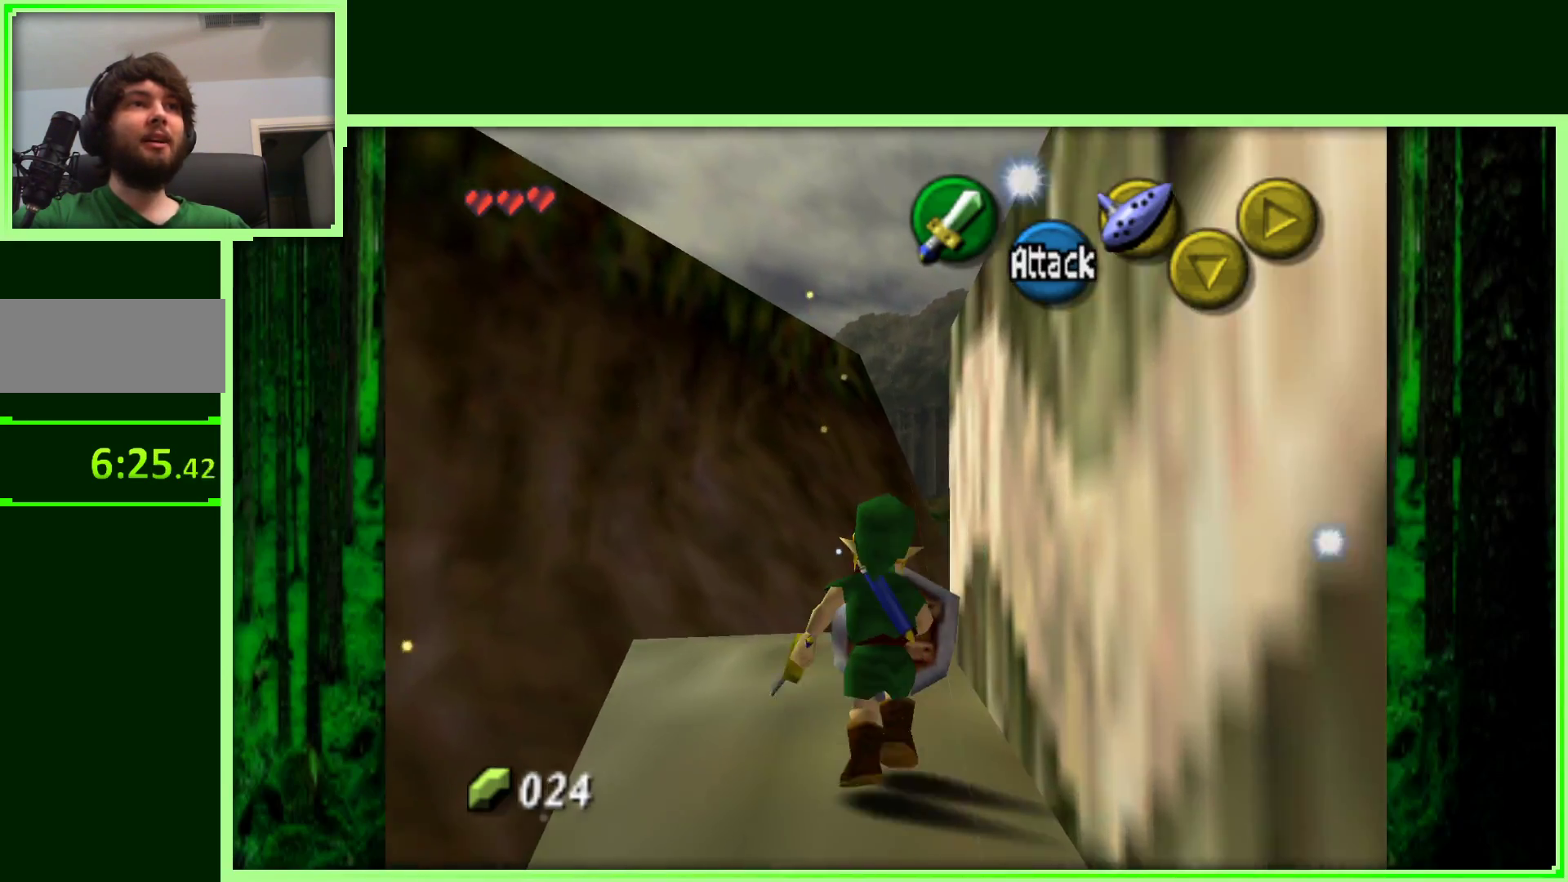
{"dt_ms": 500, "buttons": ["Z"], "left_stick": "up-right", "events": [[250, "left_stick", "up-right"], [400, "Z", "down"]]}
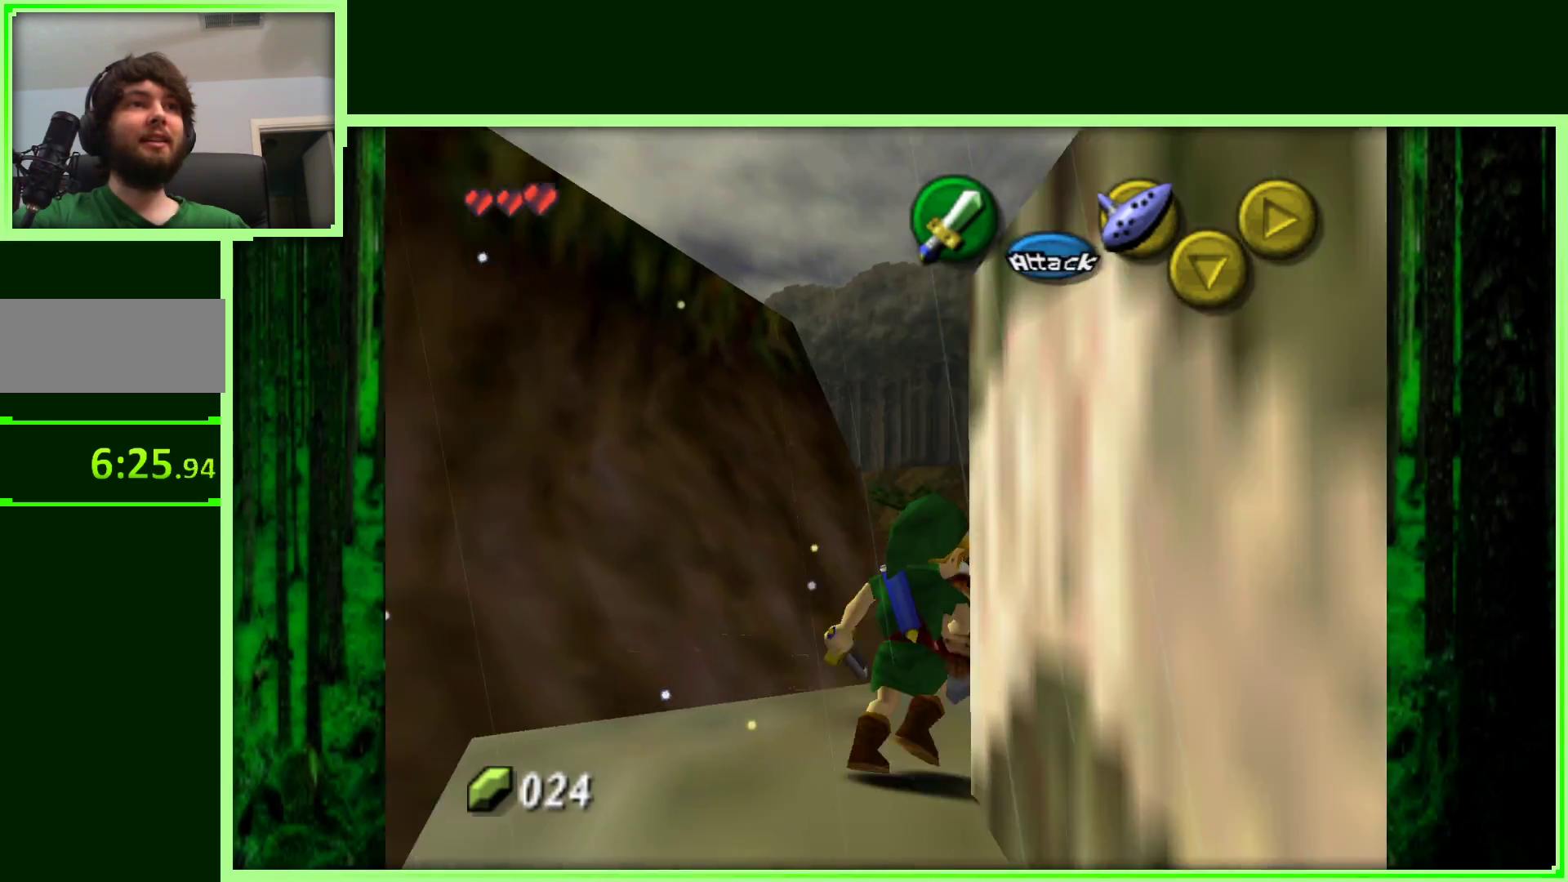
{"dt_ms": 500, "buttons": [], "left_stick": "up-left", "events": [[50, "Z", "up"], [67, "left_stick", "up"], [417, "left_stick", "up-left"]]}
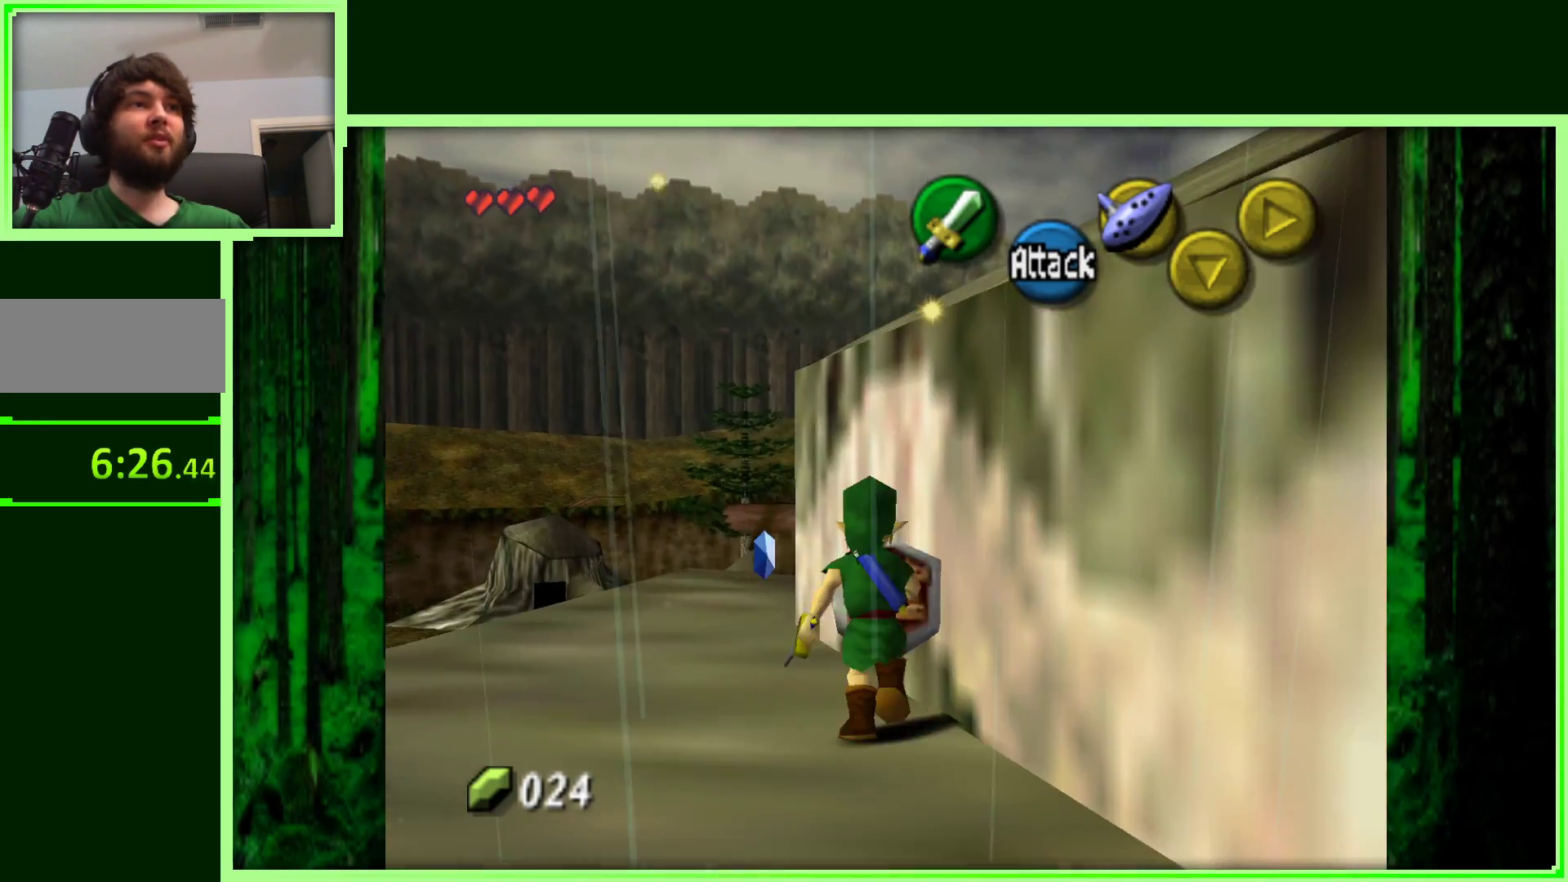
{"dt_ms": 500, "buttons": [], "left_stick": "up", "events": [[233, "left_stick", "up"]]}
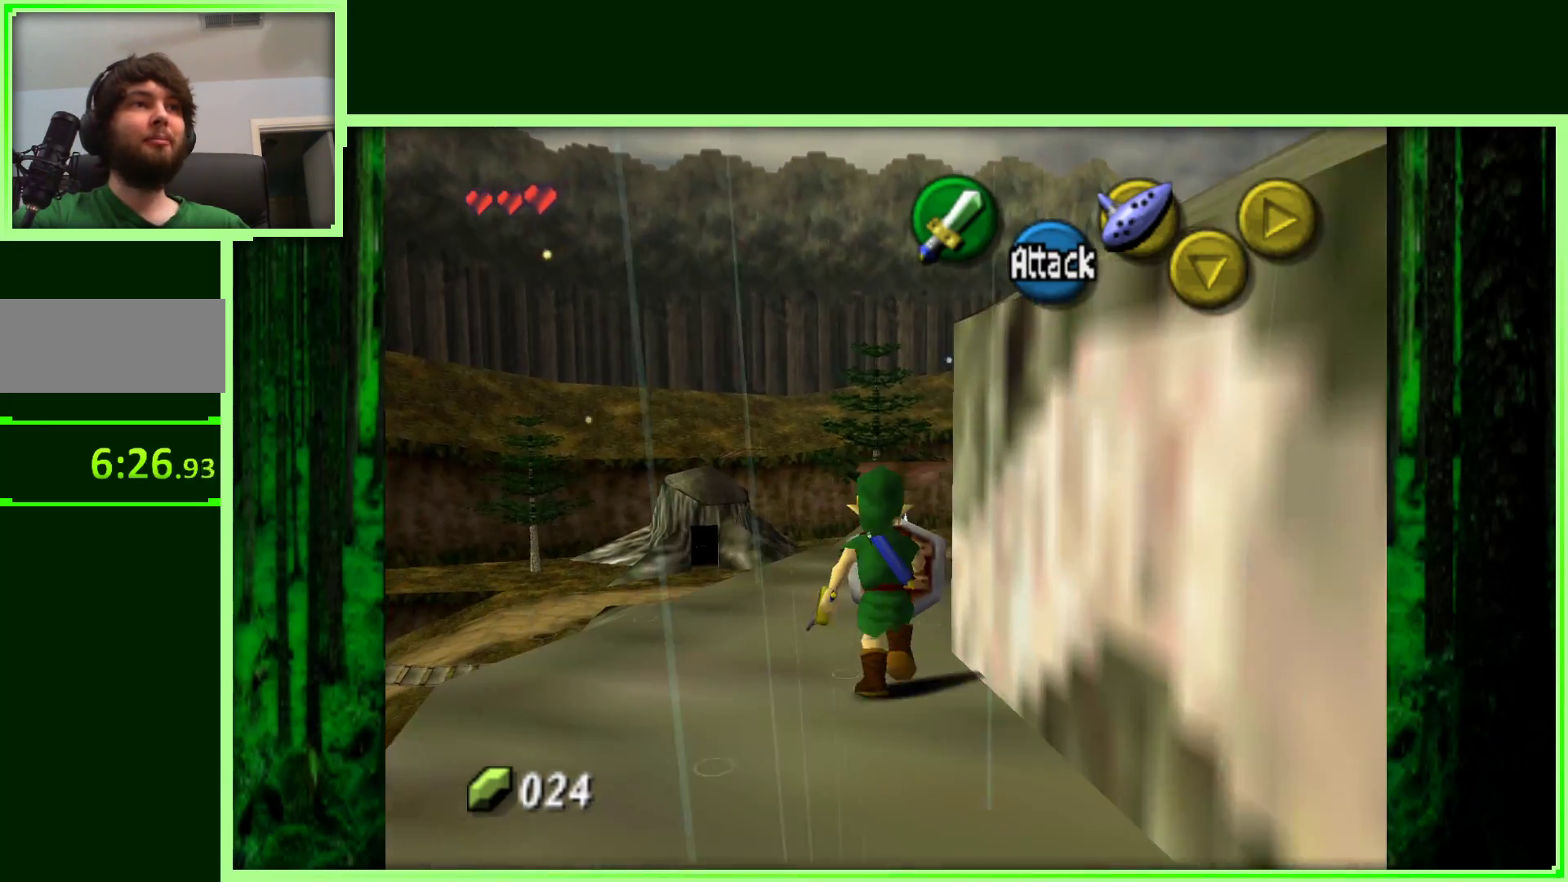
{"dt_ms": 500, "buttons": [], "left_stick": "up-left", "events": [[317, "left_stick", "up-left"]]}
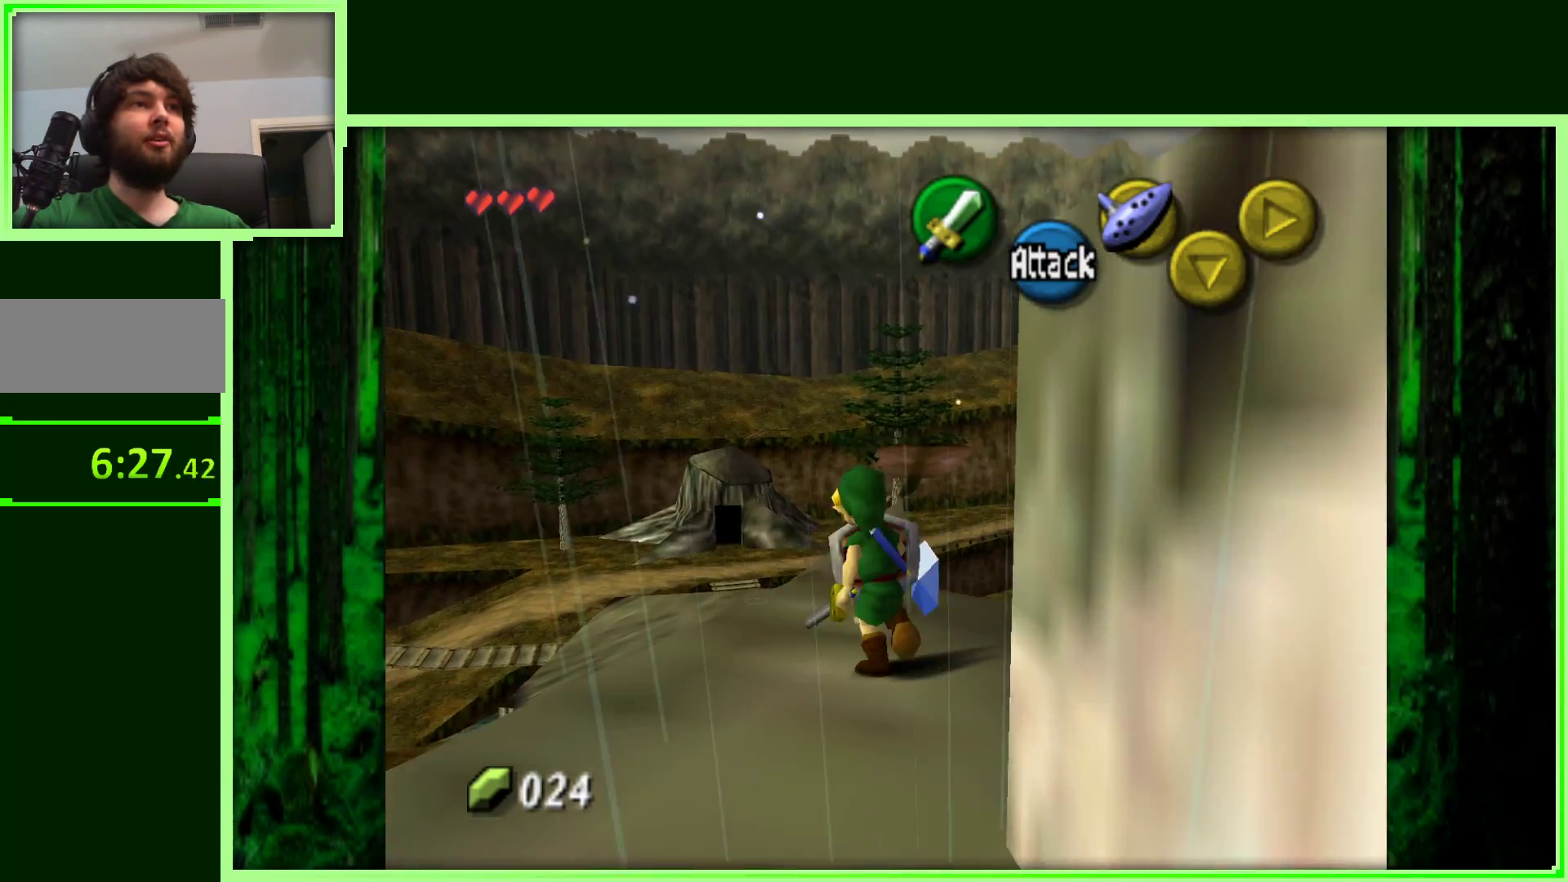
{"dt_ms": 500, "buttons": ["A"], "left_stick": "right", "events": [[67, "left_stick", "up-right"], [267, "A", "down"], [300, "left_stick", "right"]]}
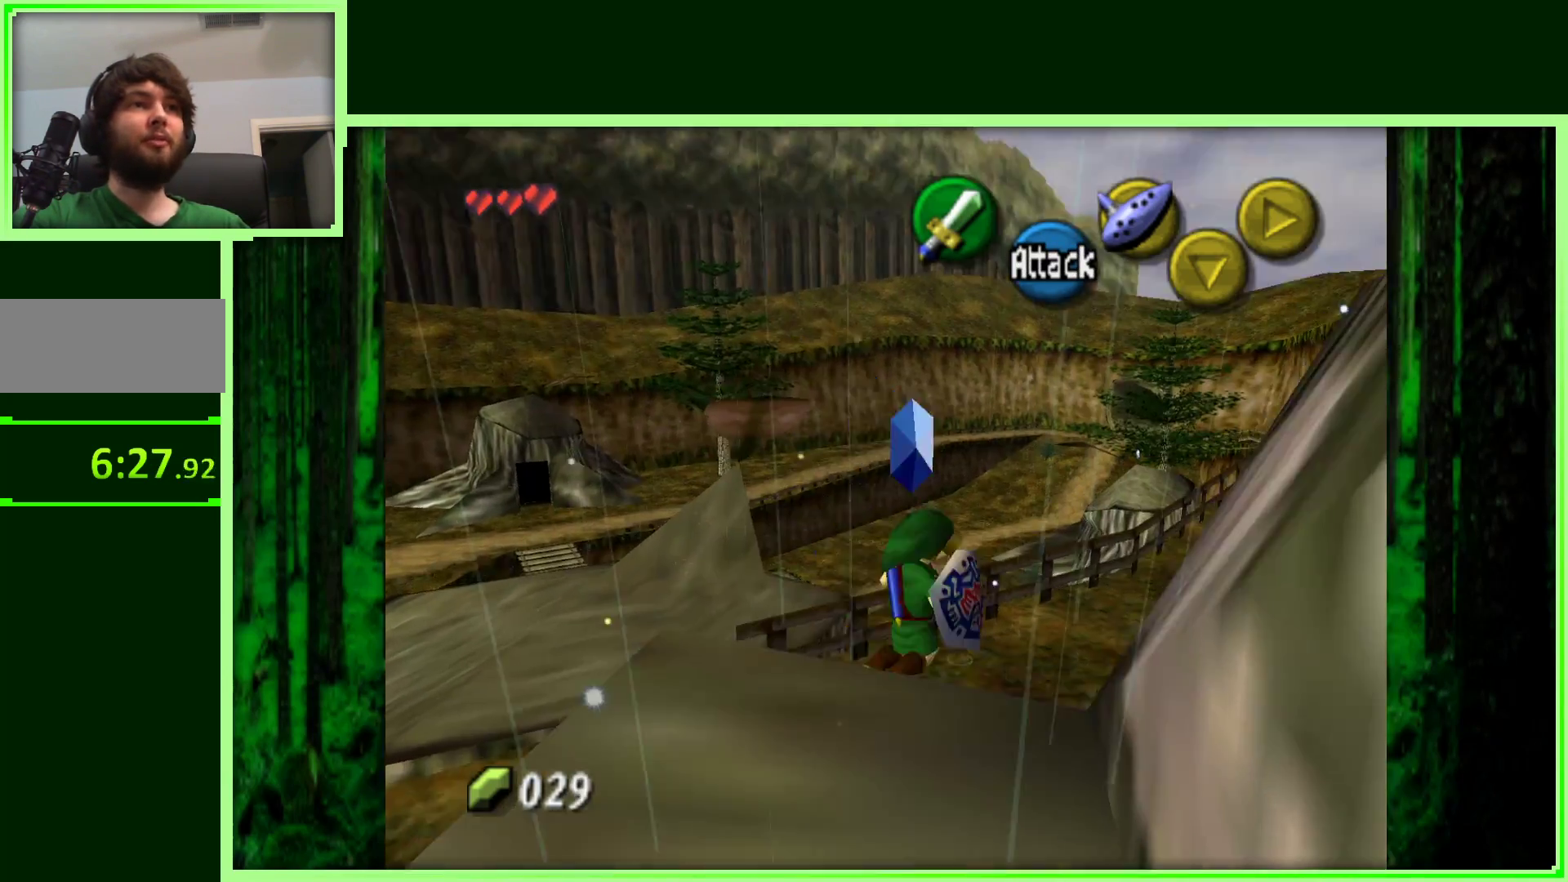
{"dt_ms": 500, "buttons": [], "left_stick": "up", "events": [[167, "A", "up"], [200, "left_stick", "up-right"], [300, "left_stick", "up"]]}
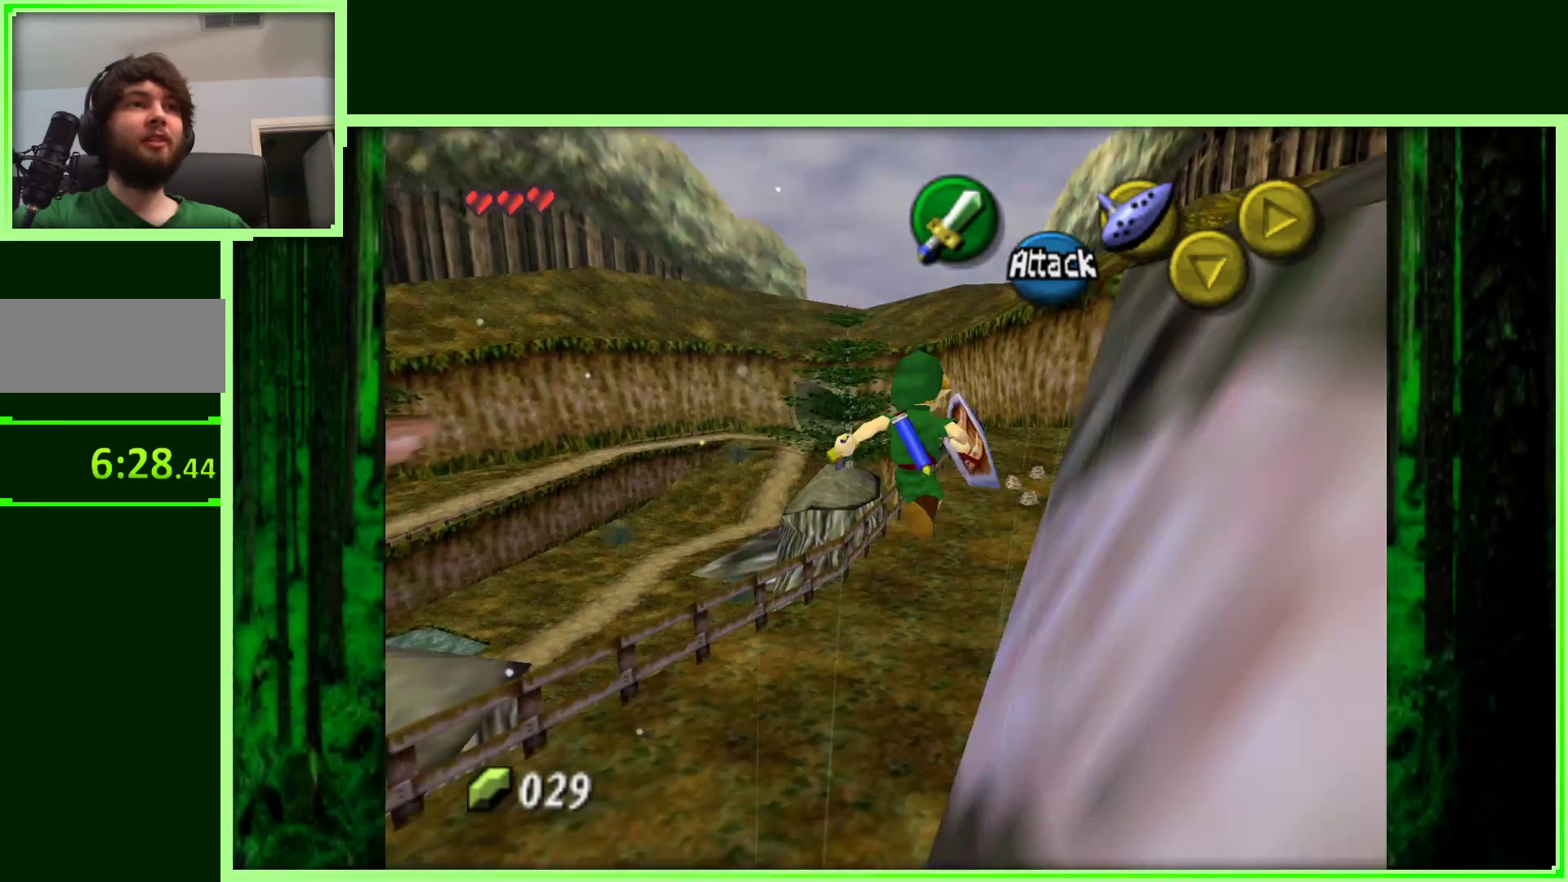
{"dt_ms": 500, "buttons": [], "left_stick": "up-left", "events": [[400, "left_stick", "up-left"]]}
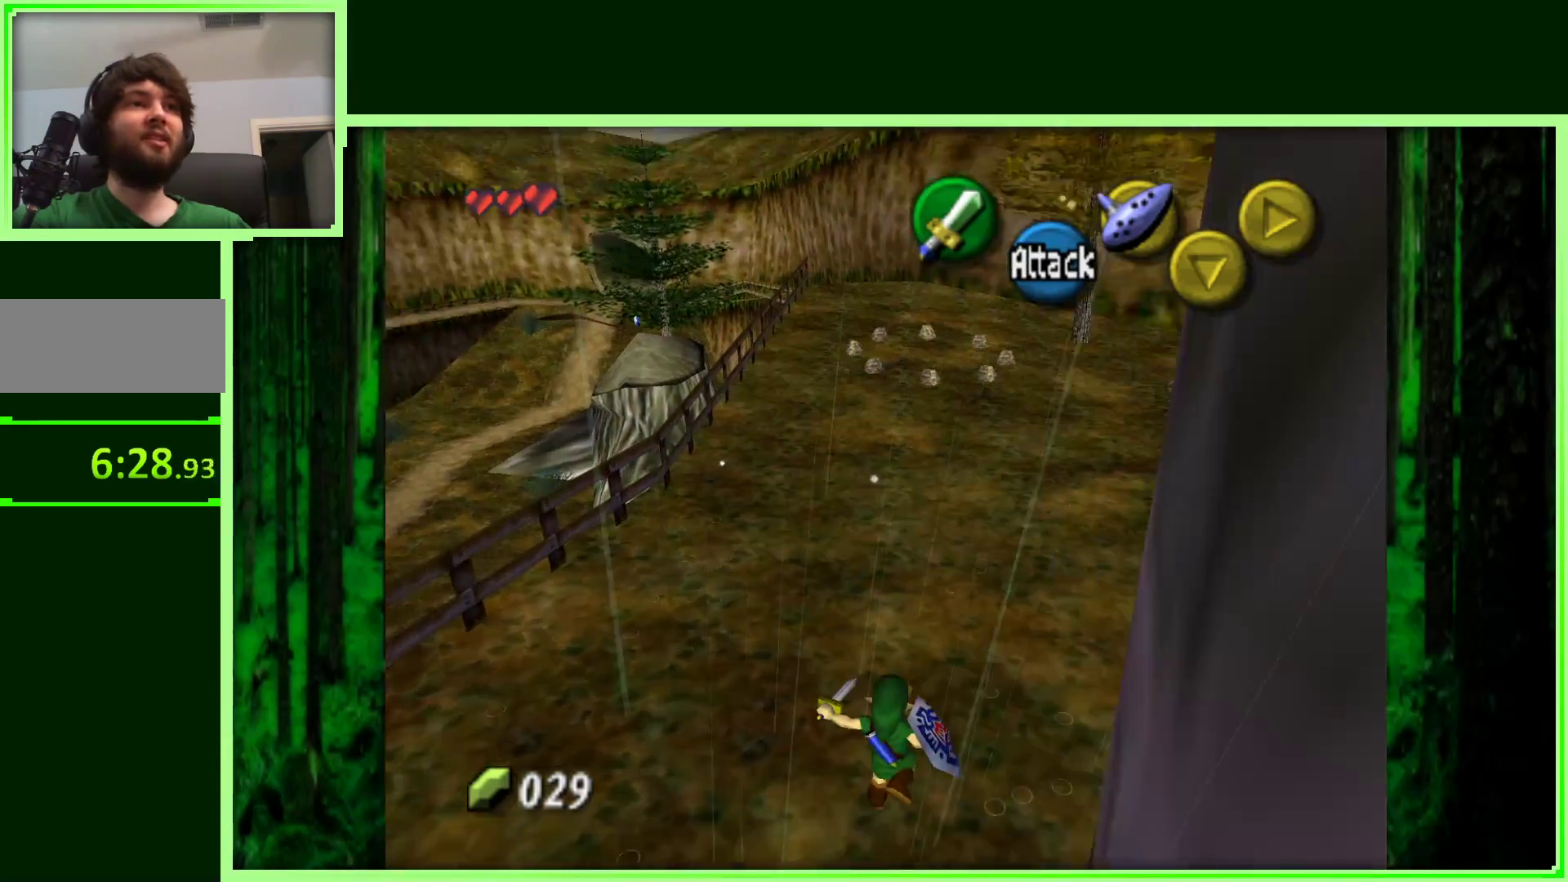
{"dt_ms": 500, "buttons": [], "left_stick": "up-left", "events": []}
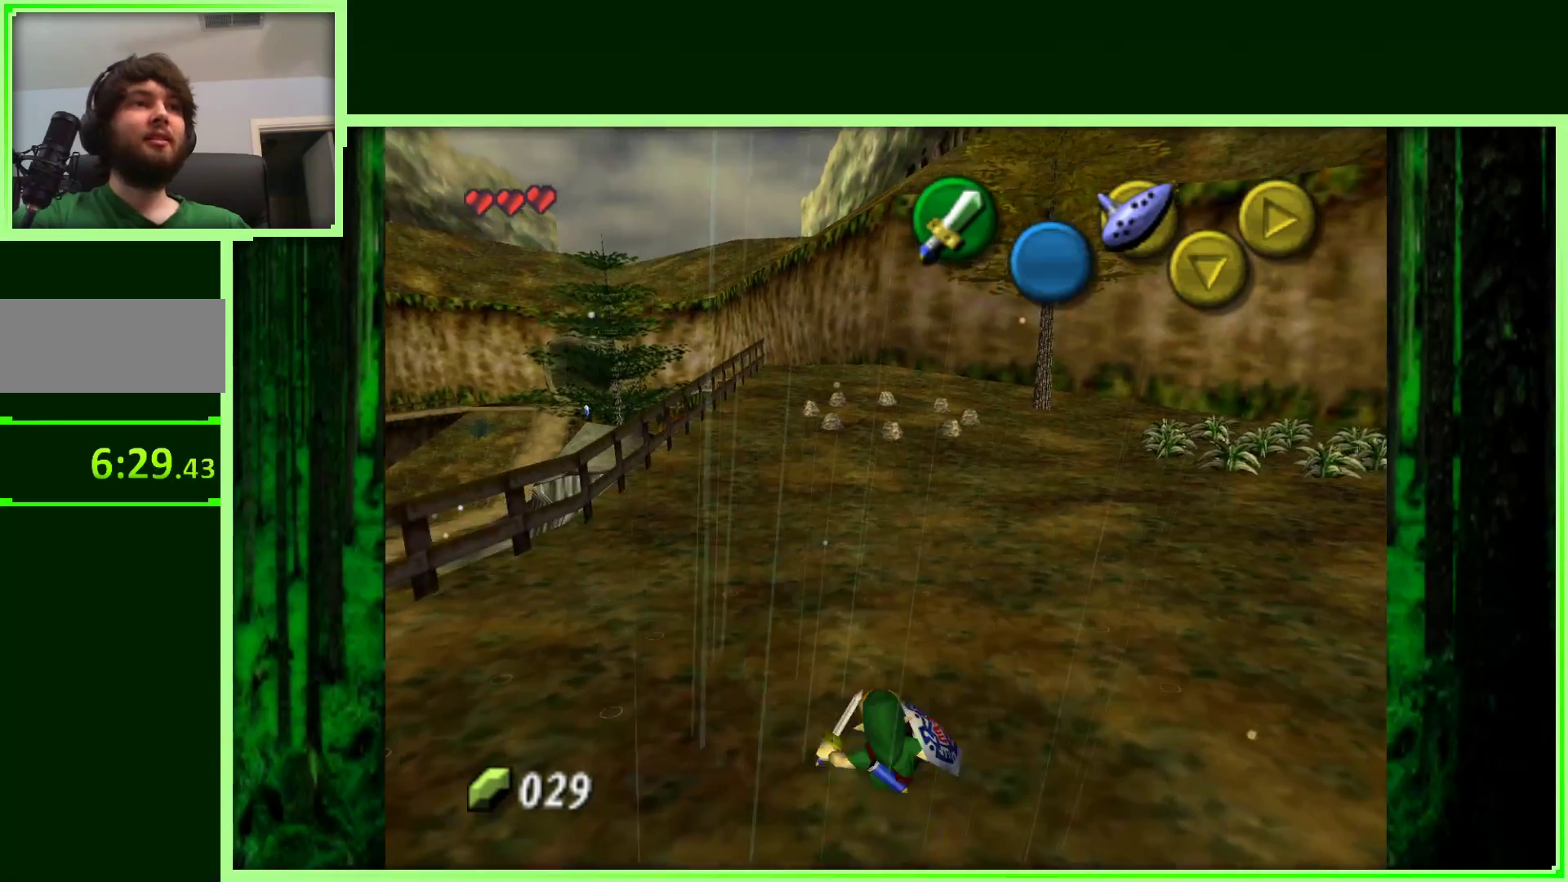
{"dt_ms": 500, "buttons": ["Z"], "left_stick": "center", "events": [[100, "left_stick", "left"], [400, "Z", "down"], [400, "left_stick", "center"]]}
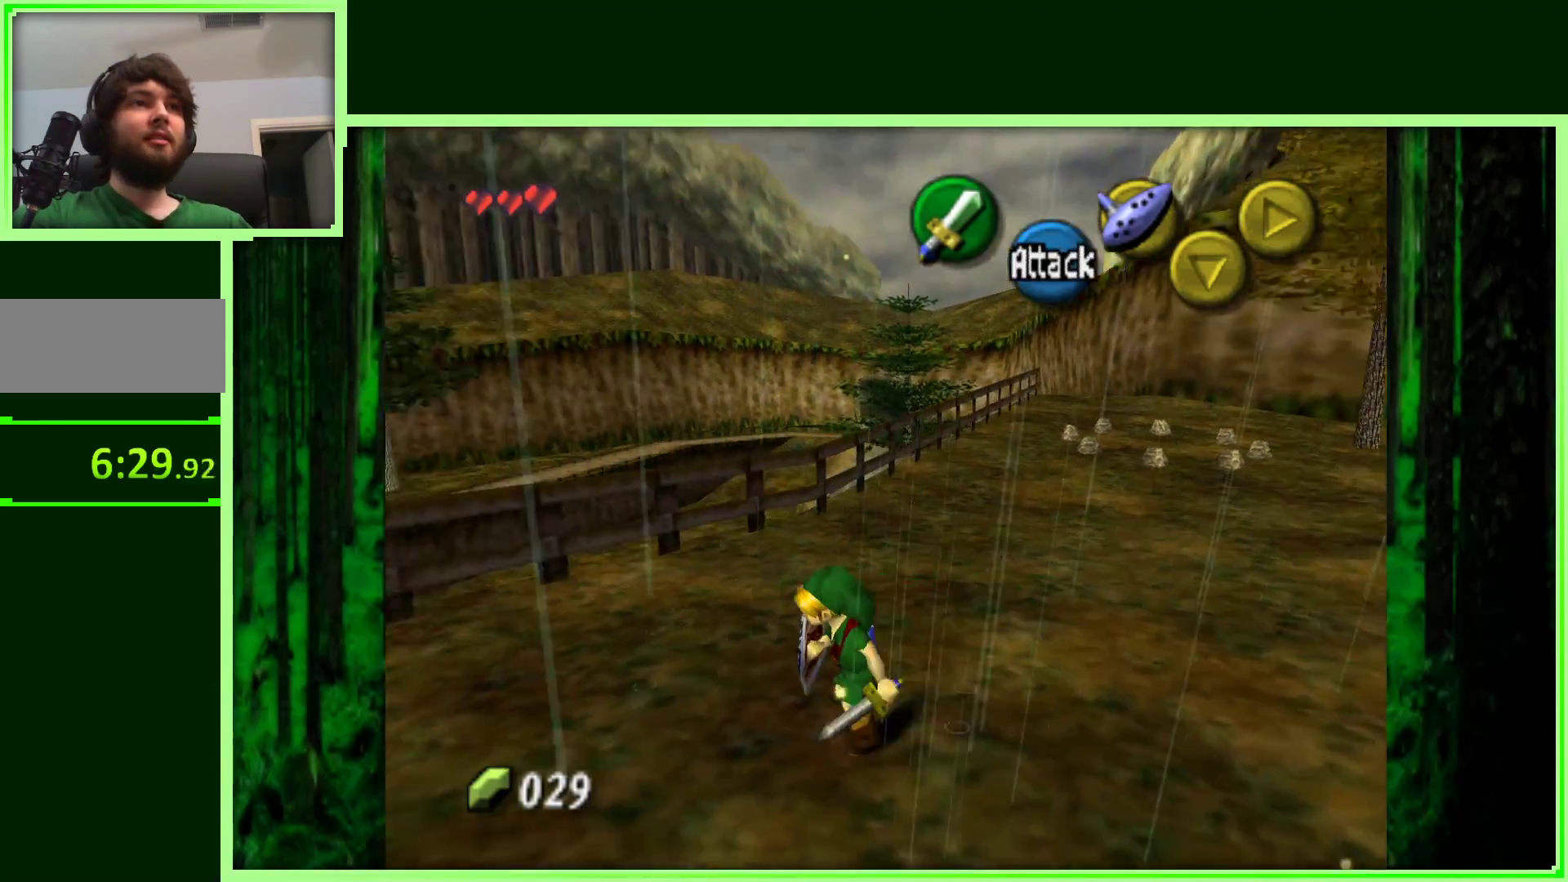
{"dt_ms": 500, "buttons": [], "left_stick": "up", "events": [[100, "Z", "up"], [300, "left_stick", "up"]]}
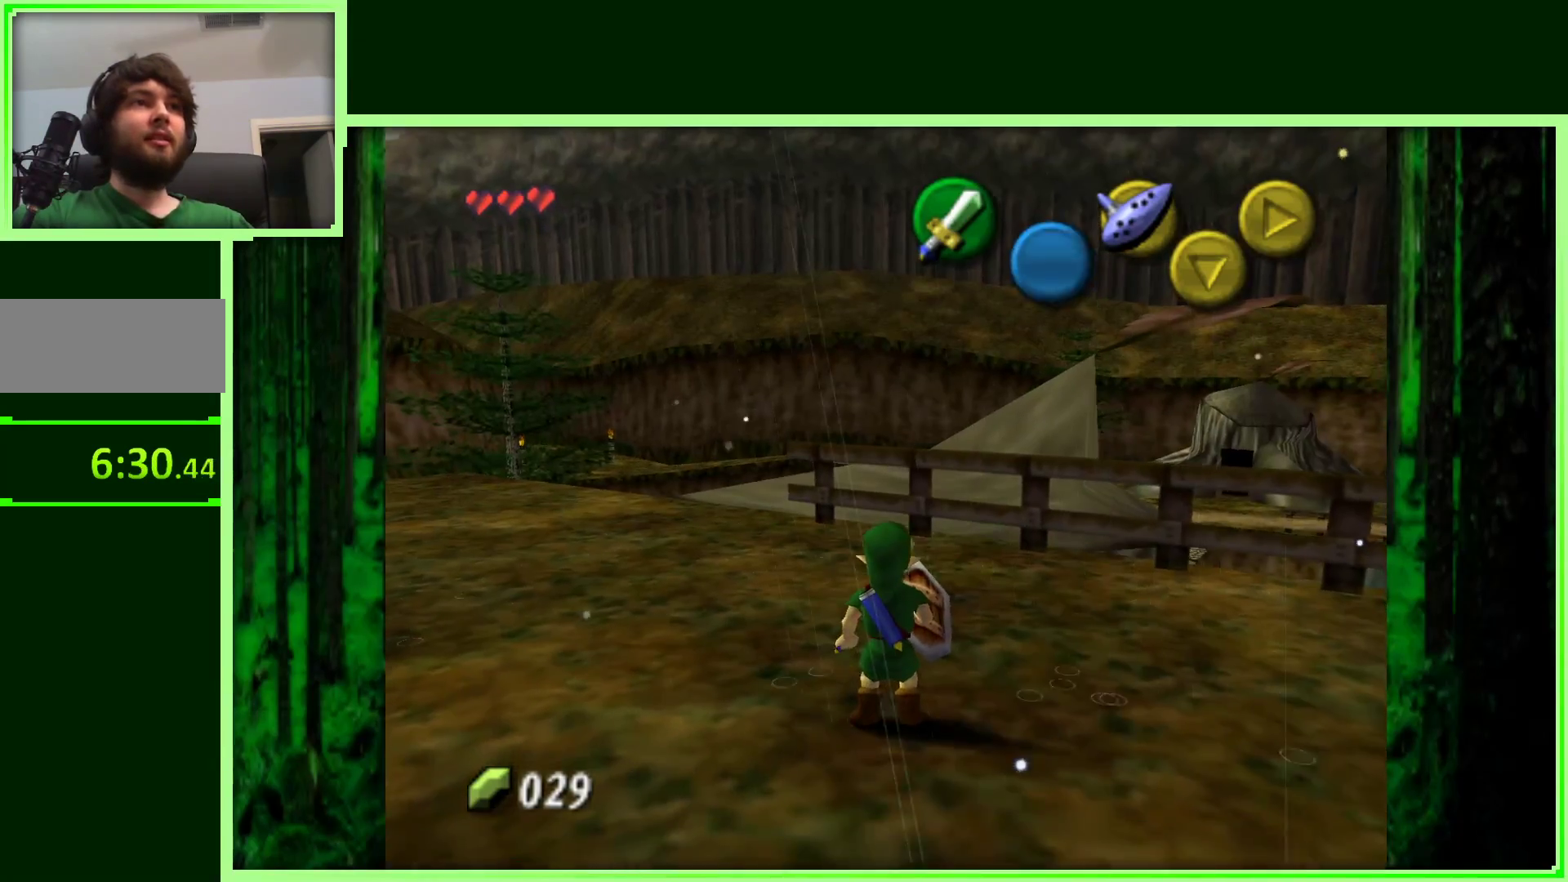
{"dt_ms": 500, "buttons": ["Z"], "left_stick": "up-left", "events": [[167, "left_stick", "up-left"], [333, "left_stick", "left"], [417, "Z", "down"], [450, "left_stick", "up-left"]]}